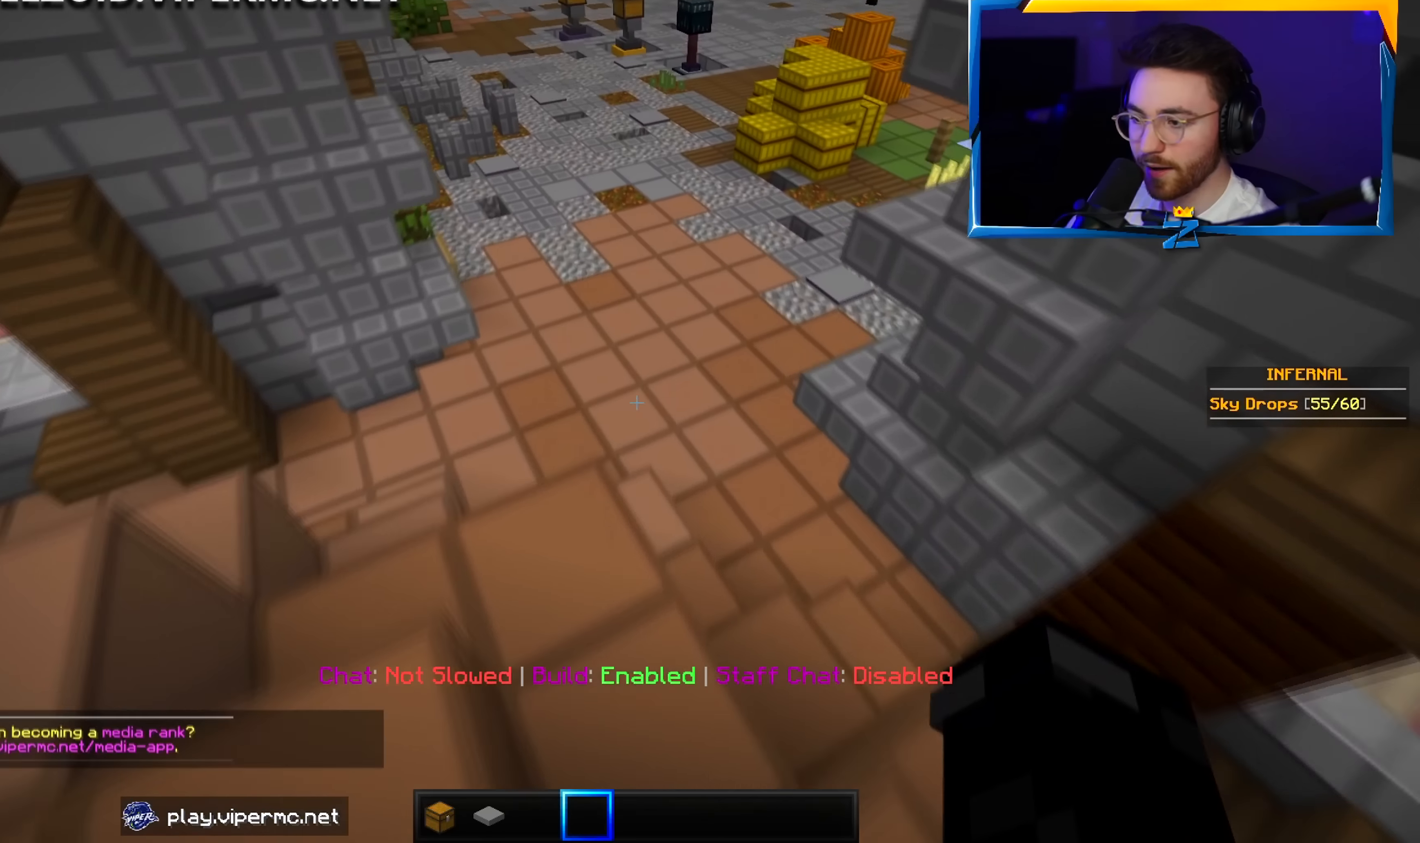
Gameplay with keyboard and mouse; each line is a JSON object with the keys and mouse buttons held at the frame after it. "events" lists presses ("down") and releases ("up") of "a", "d", "s", "w", "mouse_left" and "mouse_right" between this image and that frame as [ms after this image, input, new state], when the widget could be followed in between. "mouse_left", "mouse_right" = the "left", "right" buttons of the "mouse" list. No other keys are recorded. Fast repeated clicks can show as one long hold. Mouse movement is not recorded.
{"keys": ["w"], "mouse": [], "events": []}
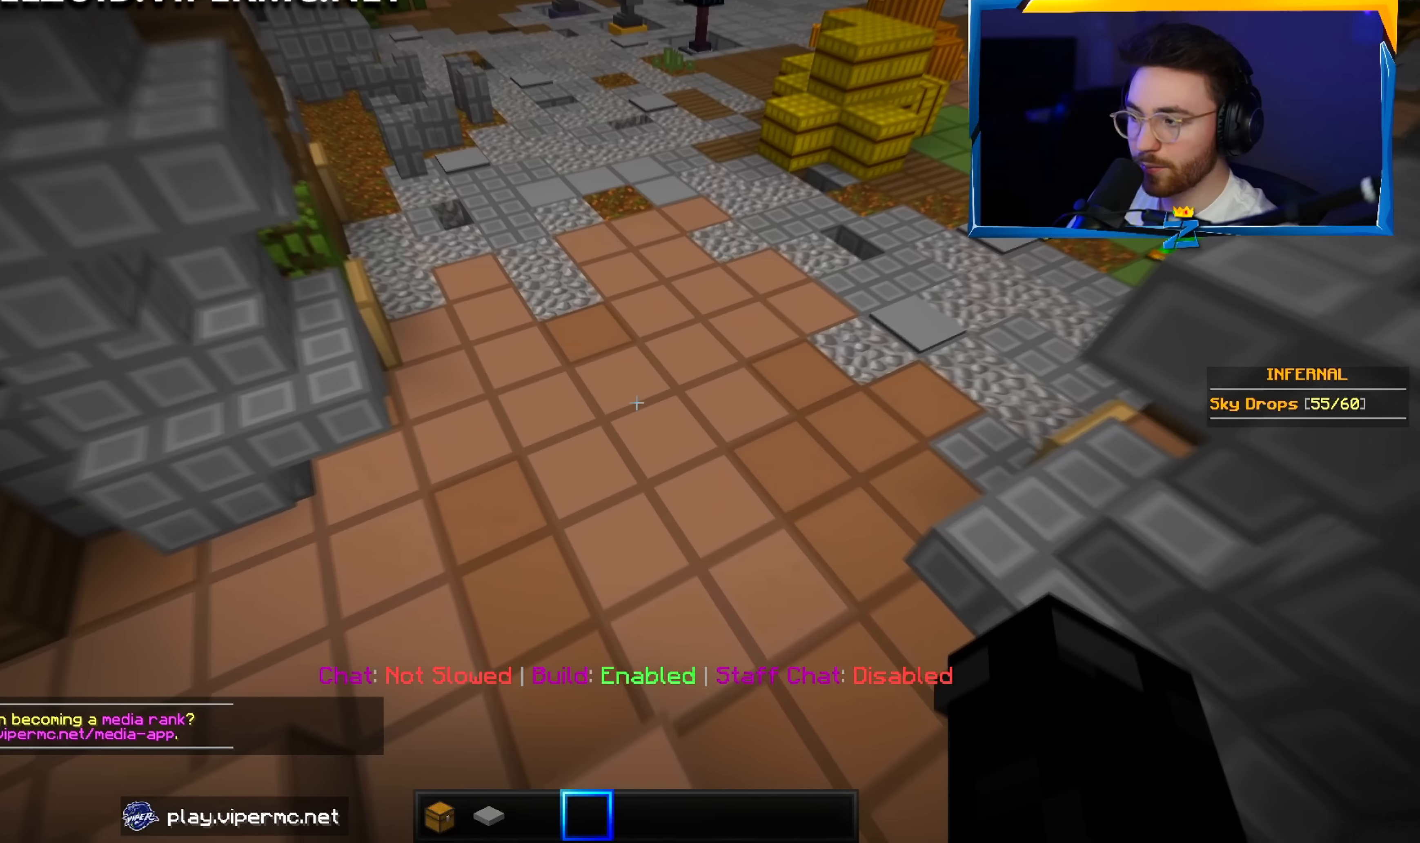
{"keys": ["w"], "mouse": [], "events": [[100, "d", "down"], [483, "d", "up"]]}
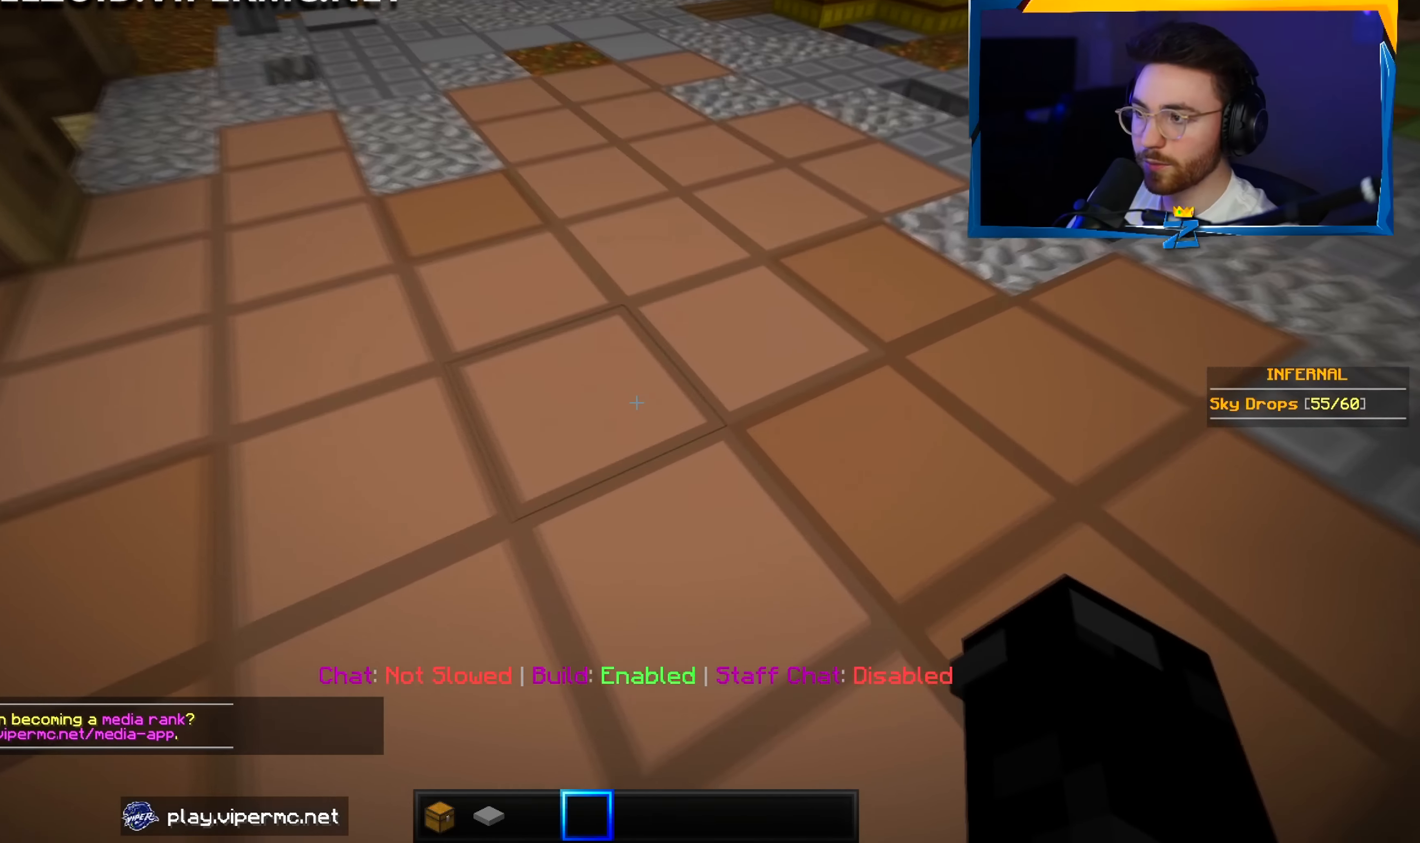
{"keys": ["w"], "mouse": [], "events": []}
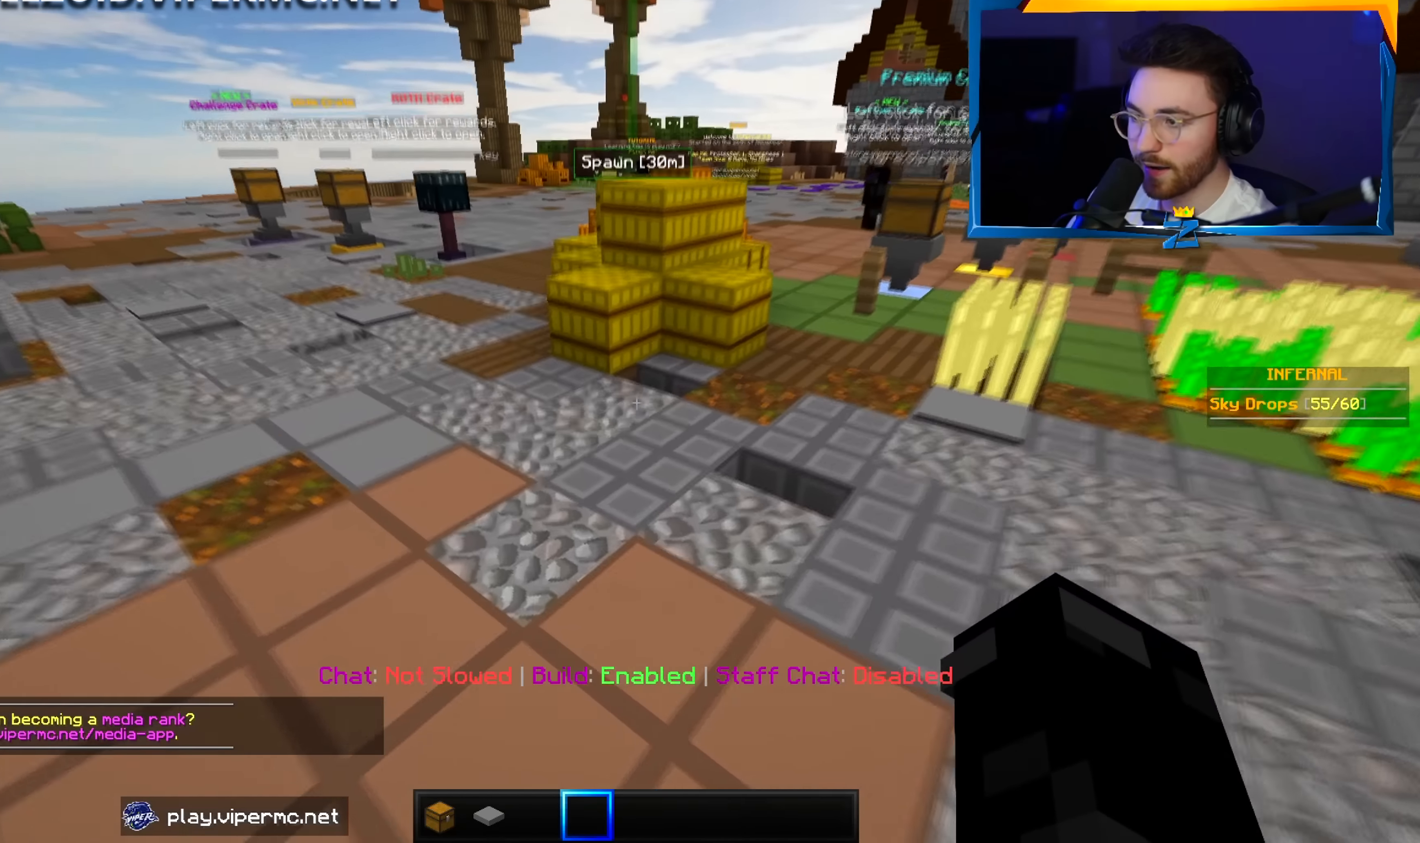
{"keys": ["w"], "mouse": [], "events": []}
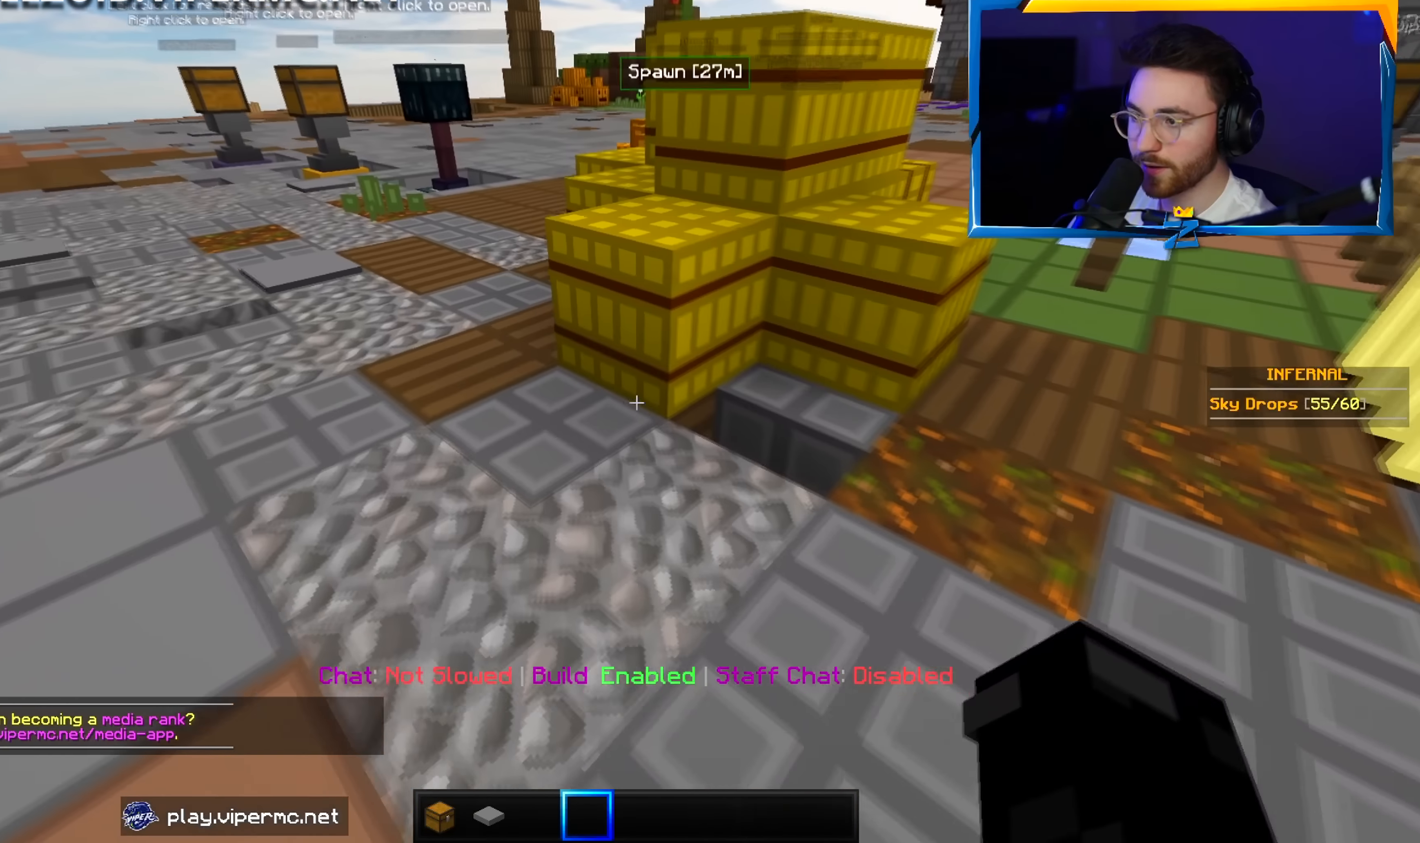
{"keys": ["w"], "mouse": [], "events": [[200, "a", "down"], [400, "a", "up"]]}
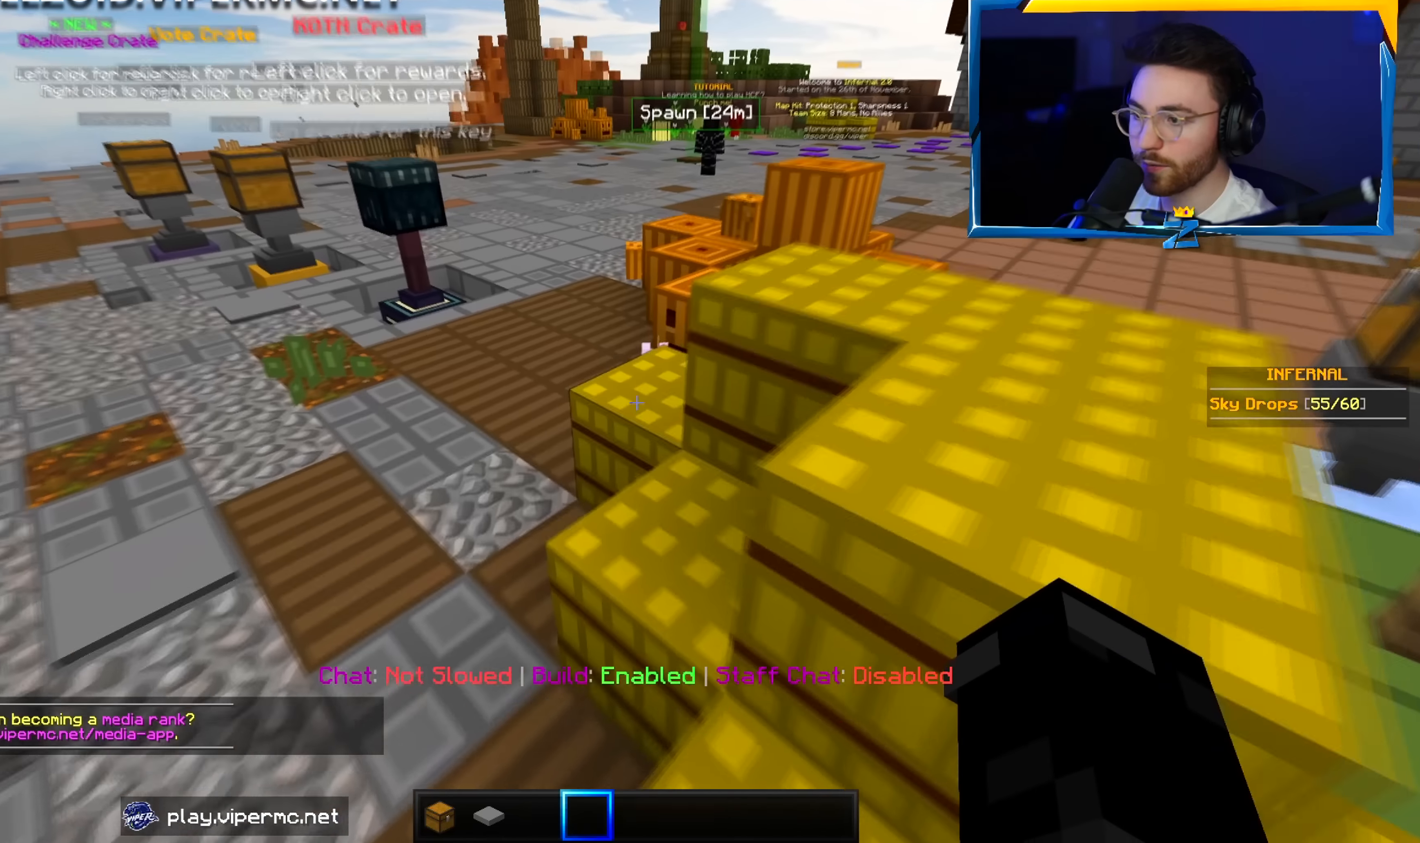
{"keys": ["d", "w"], "mouse": [], "events": [[216, "d", "down"]]}
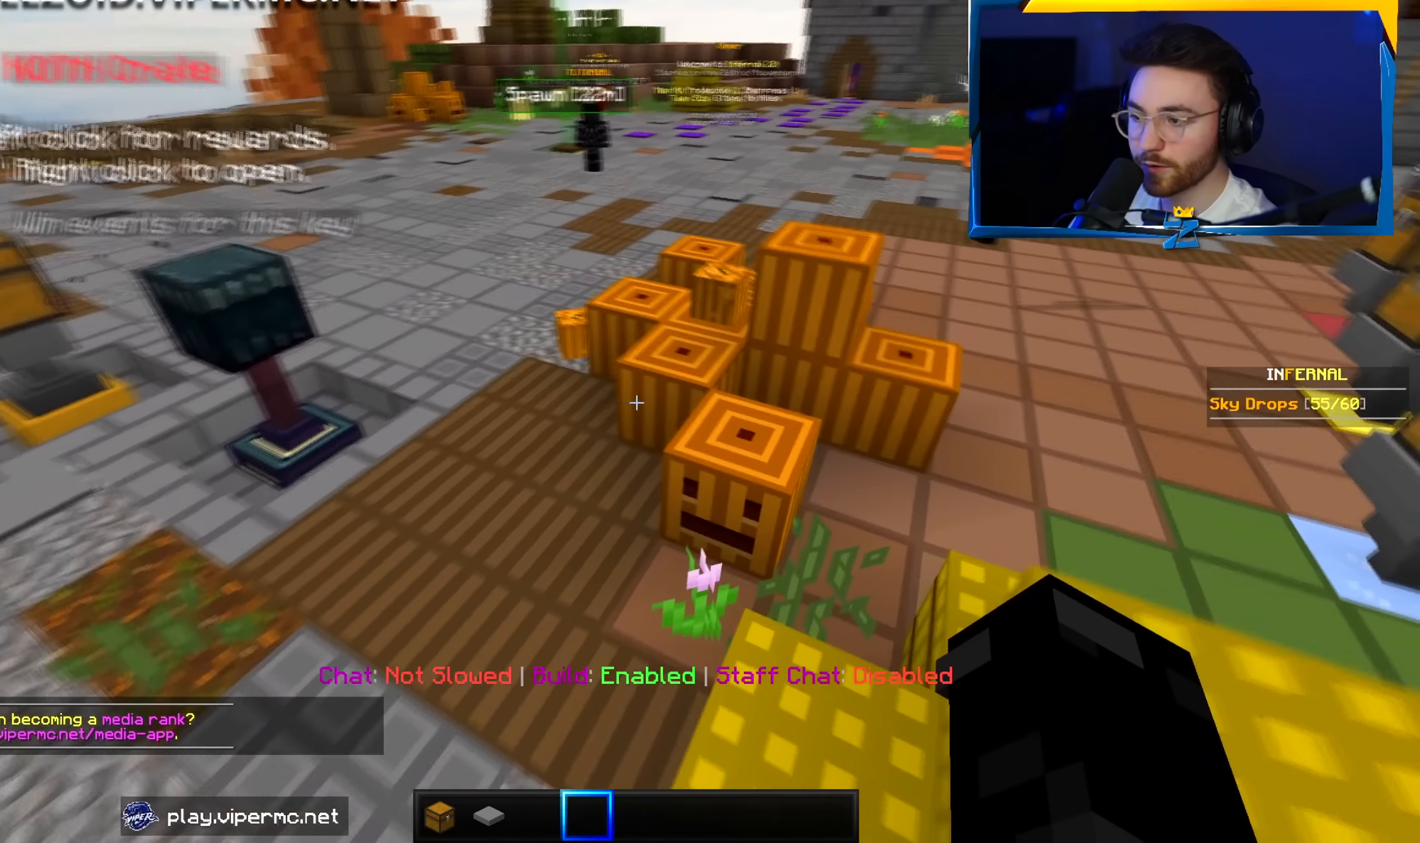
{"keys": ["w"], "mouse": [], "events": [[200, "w", "up"], [300, "w", "down"], [433, "d", "up"]]}
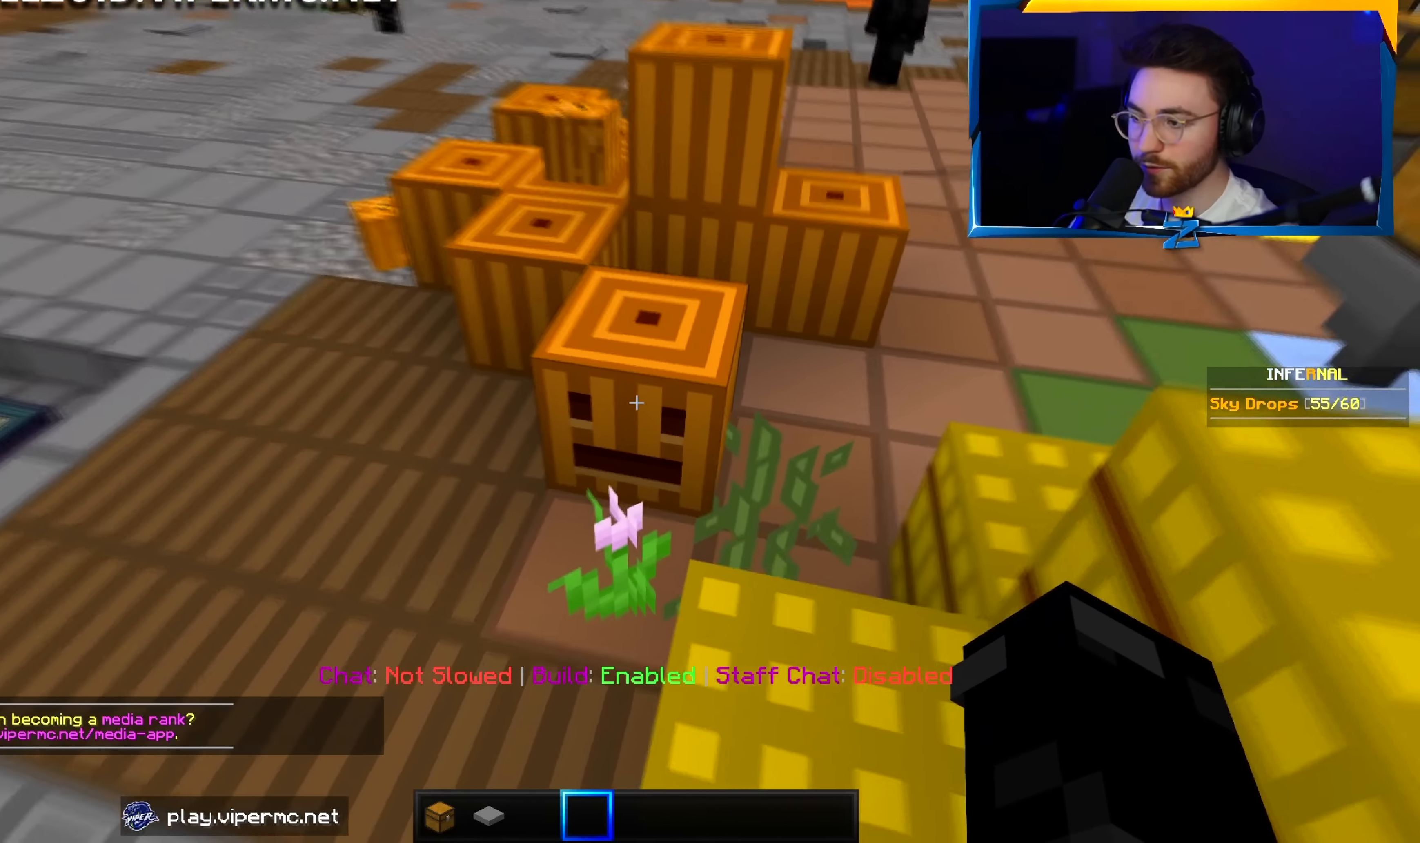
{"keys": ["w"], "mouse": [], "events": []}
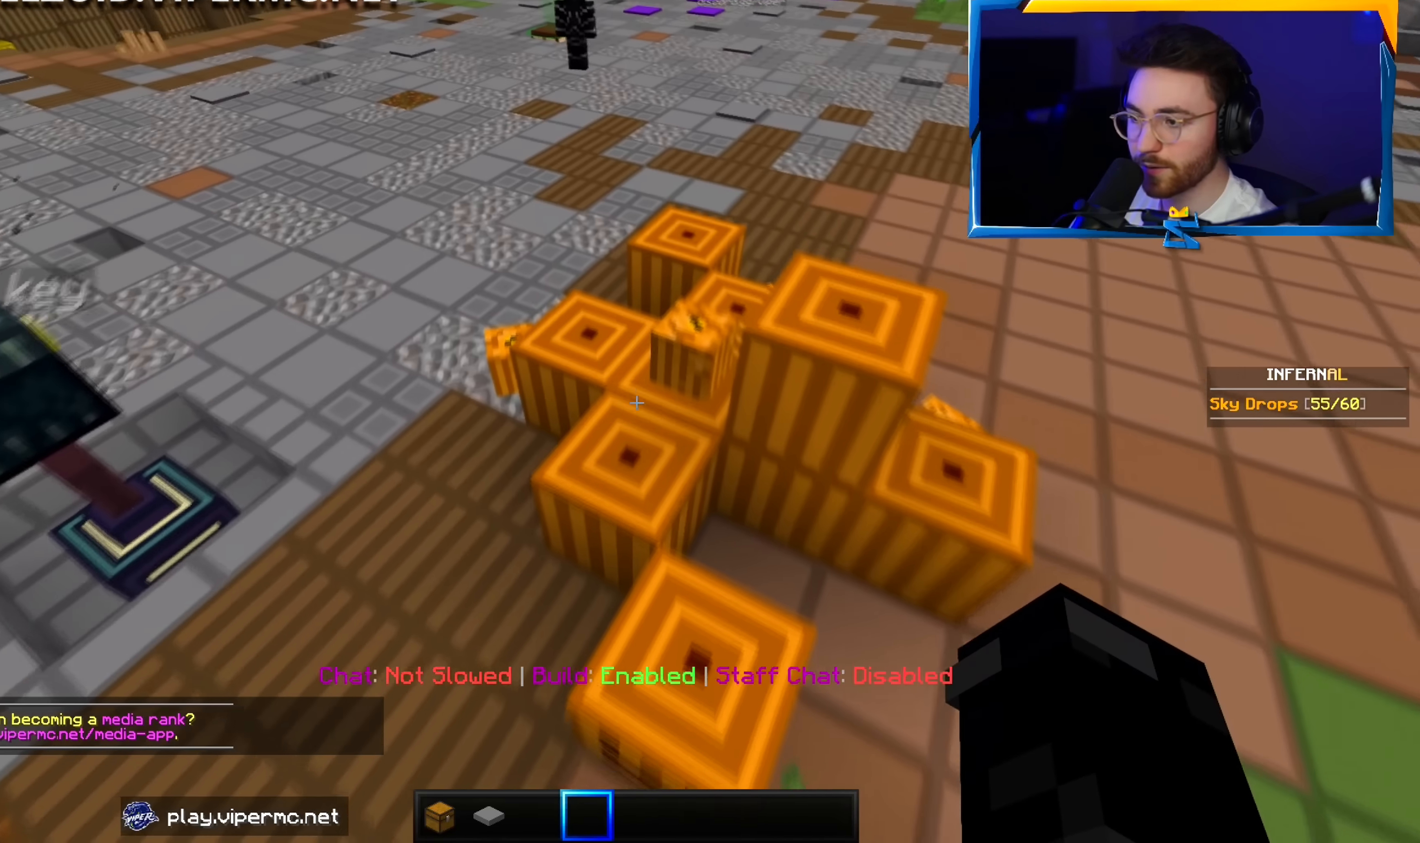
{"keys": ["w"], "mouse": [], "events": []}
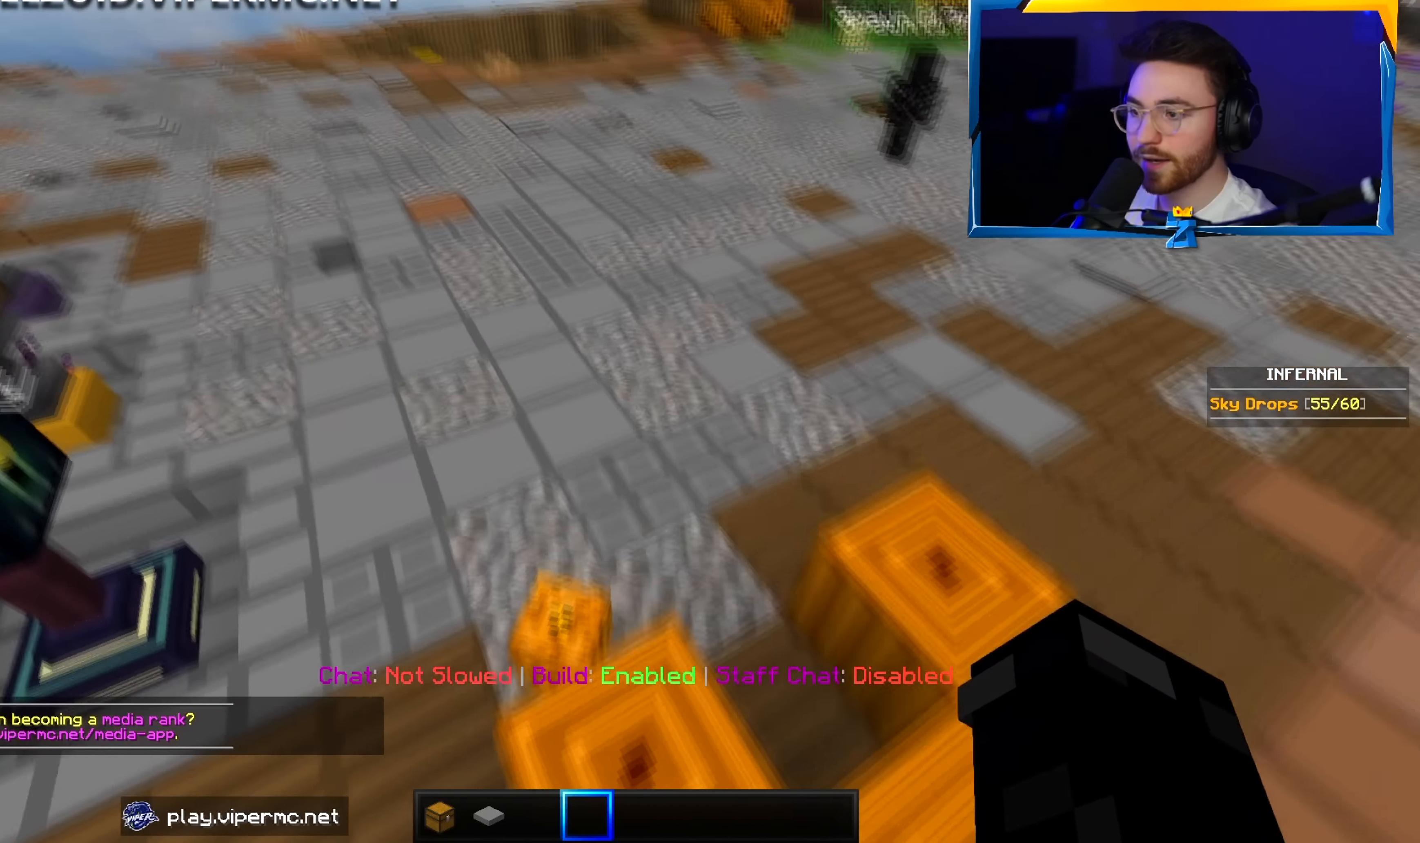
{"keys": ["w"], "mouse": [], "events": []}
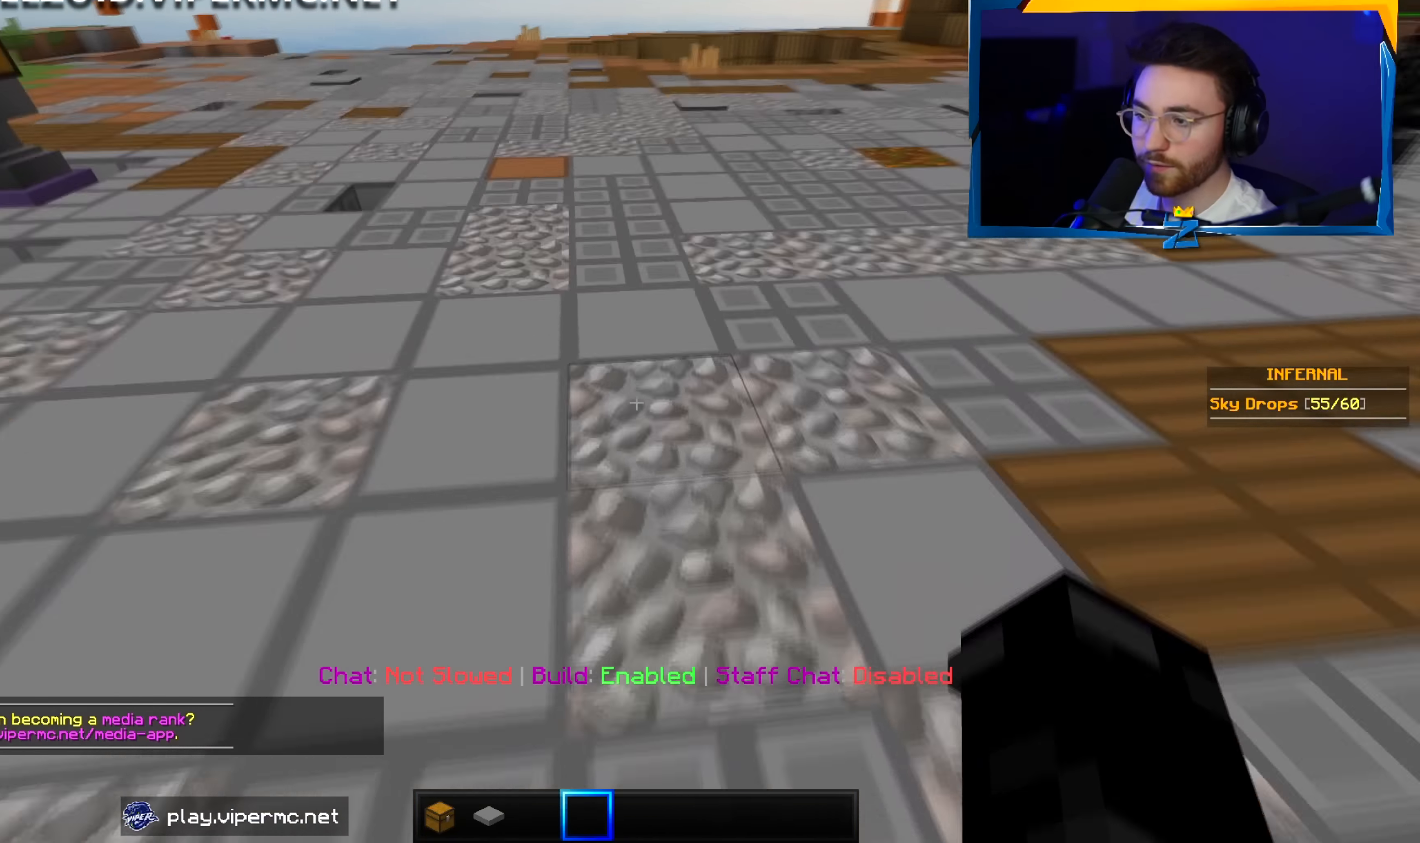
{"keys": ["a", "w"], "mouse": [], "events": [[483, "a", "down"]]}
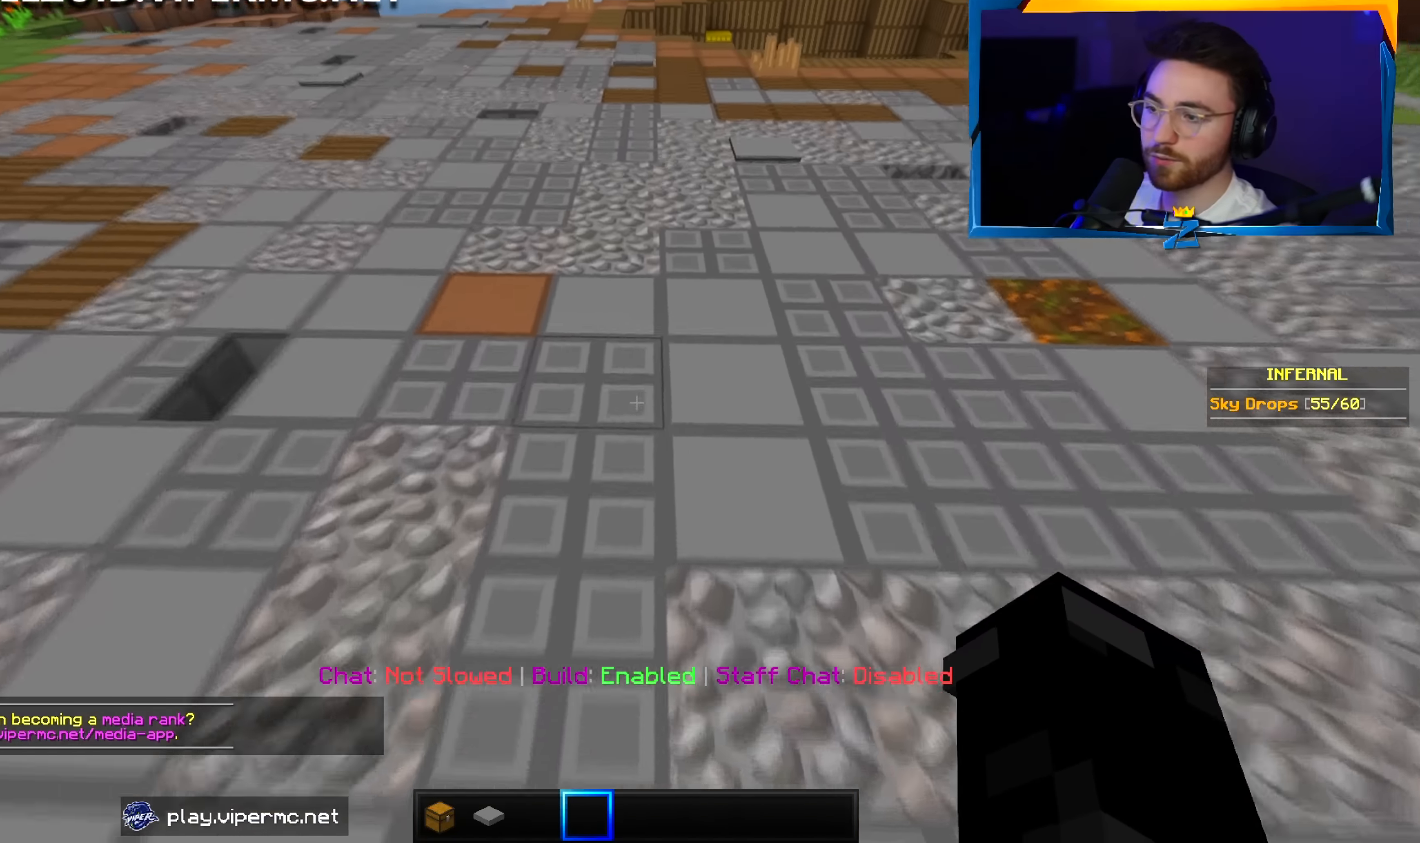
{"keys": ["a", "w"], "mouse": [], "events": []}
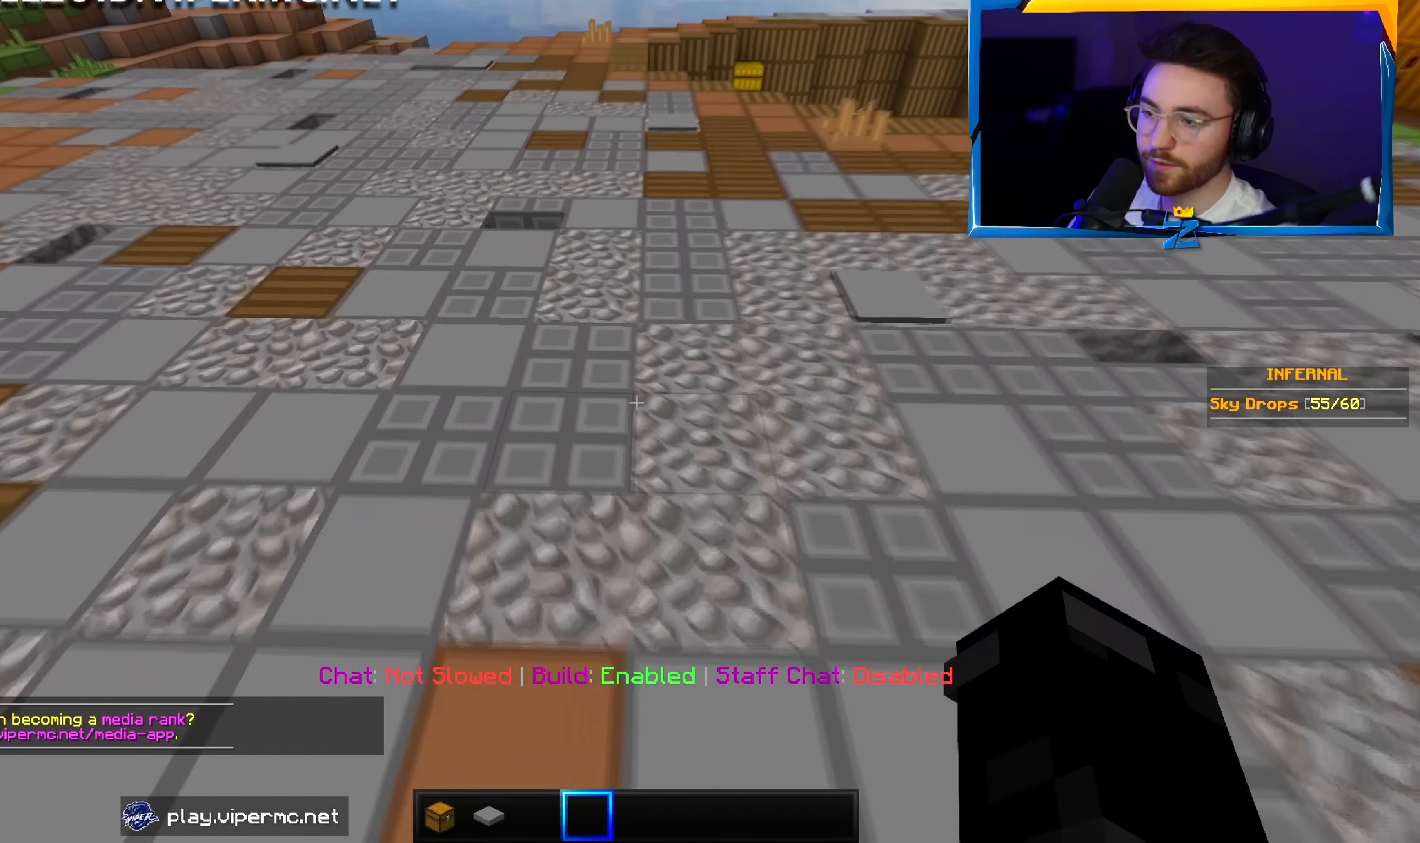
{"keys": ["a", "w"], "mouse": [], "events": [[50, "a", "up"], [200, "a", "down"]]}
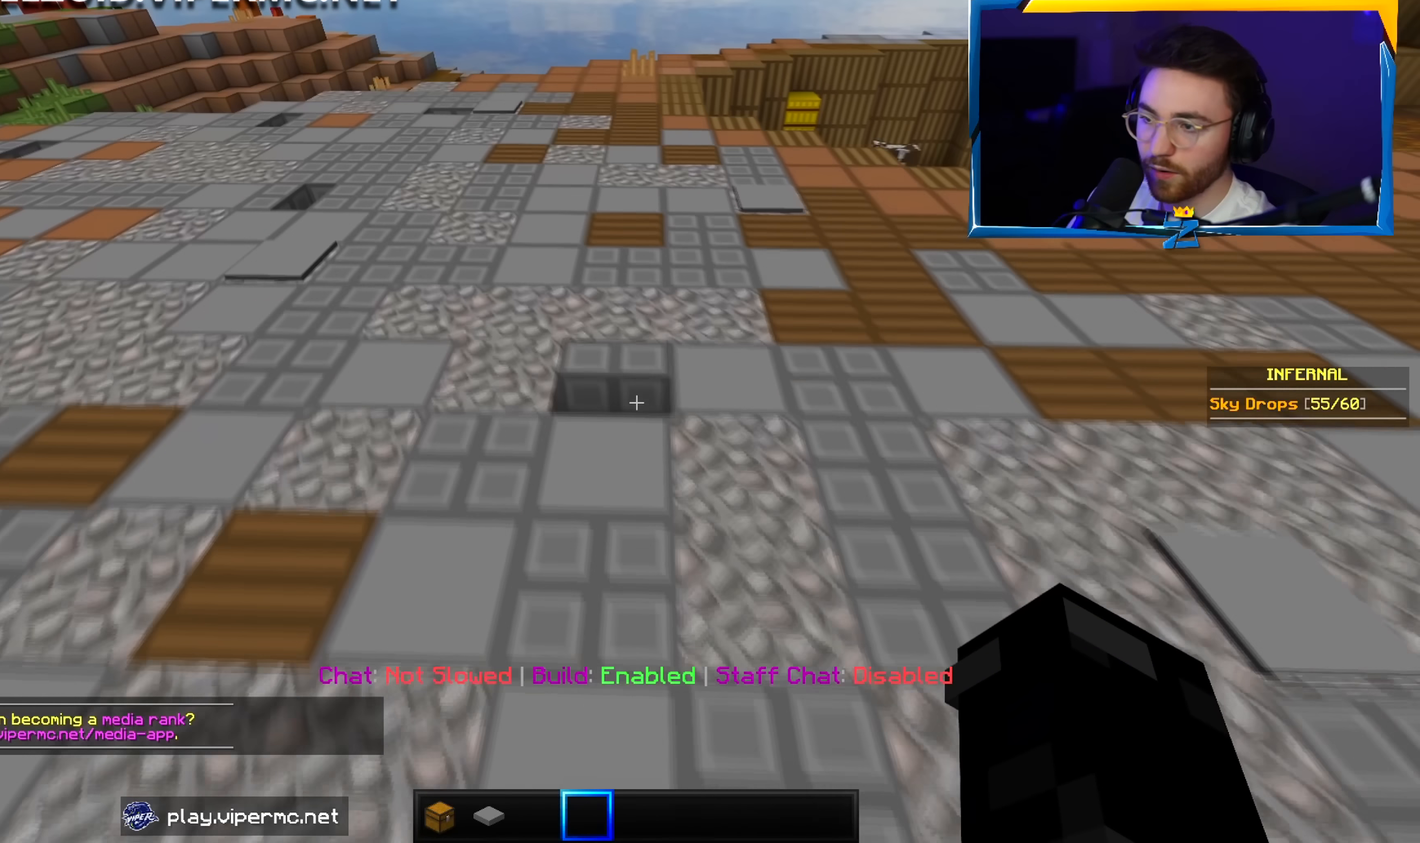
{"keys": ["a", "w"], "mouse": [], "events": [[183, "a", "up"], [450, "a", "down"]]}
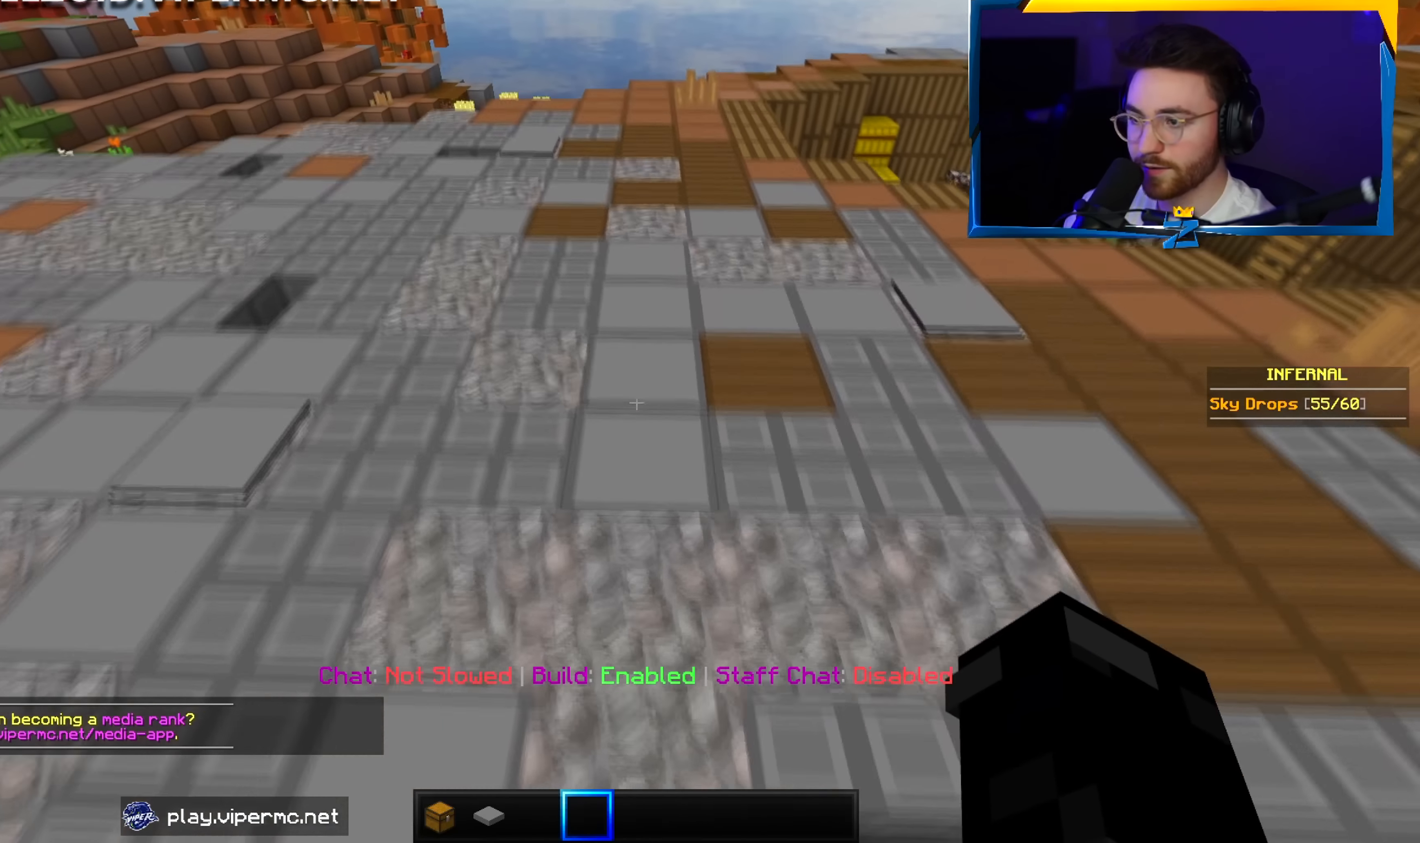
{"keys": ["a", "w"], "mouse": [], "events": []}
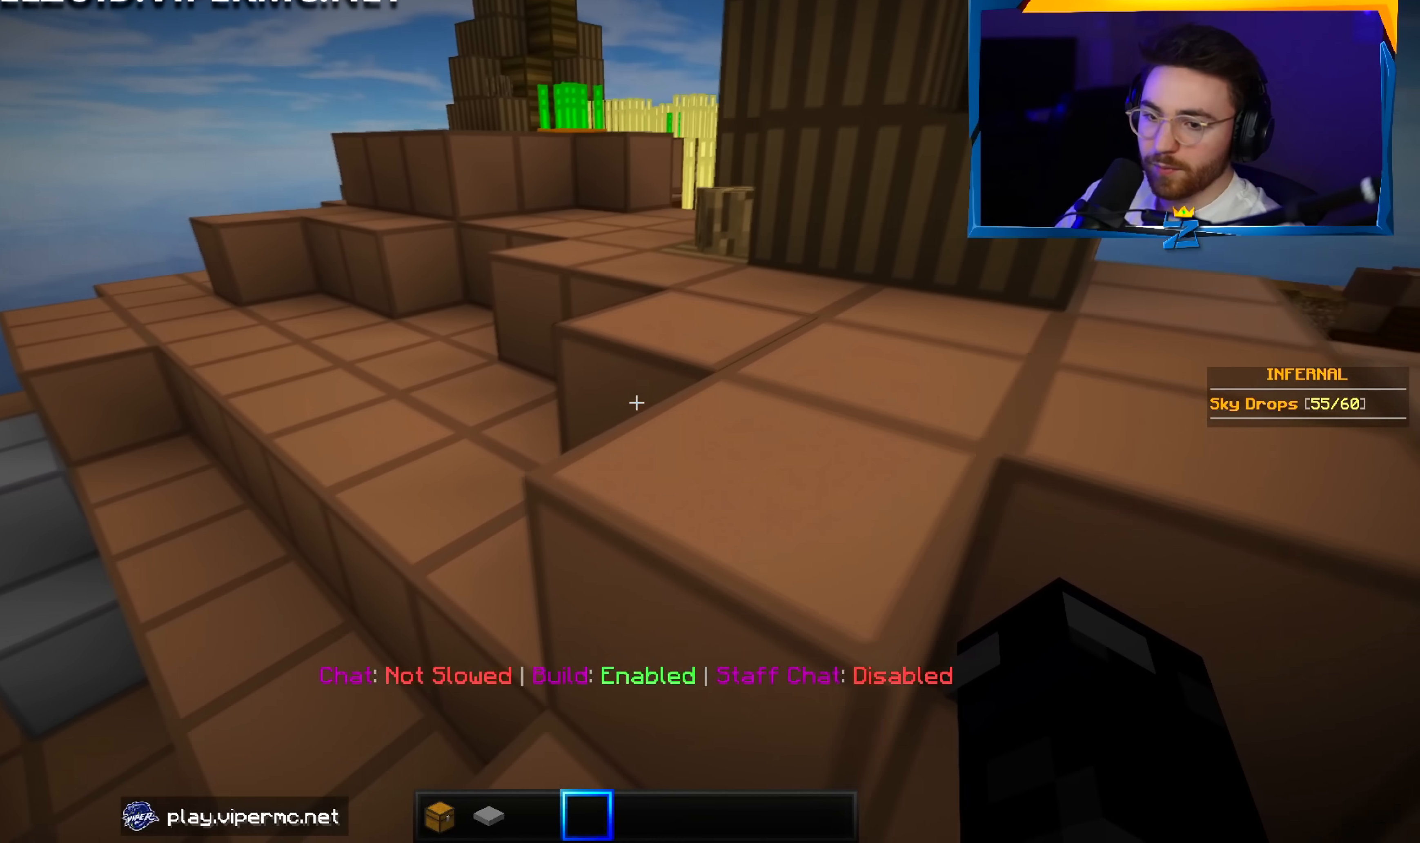
{"keys": ["a", "w"], "mouse": [], "events": []}
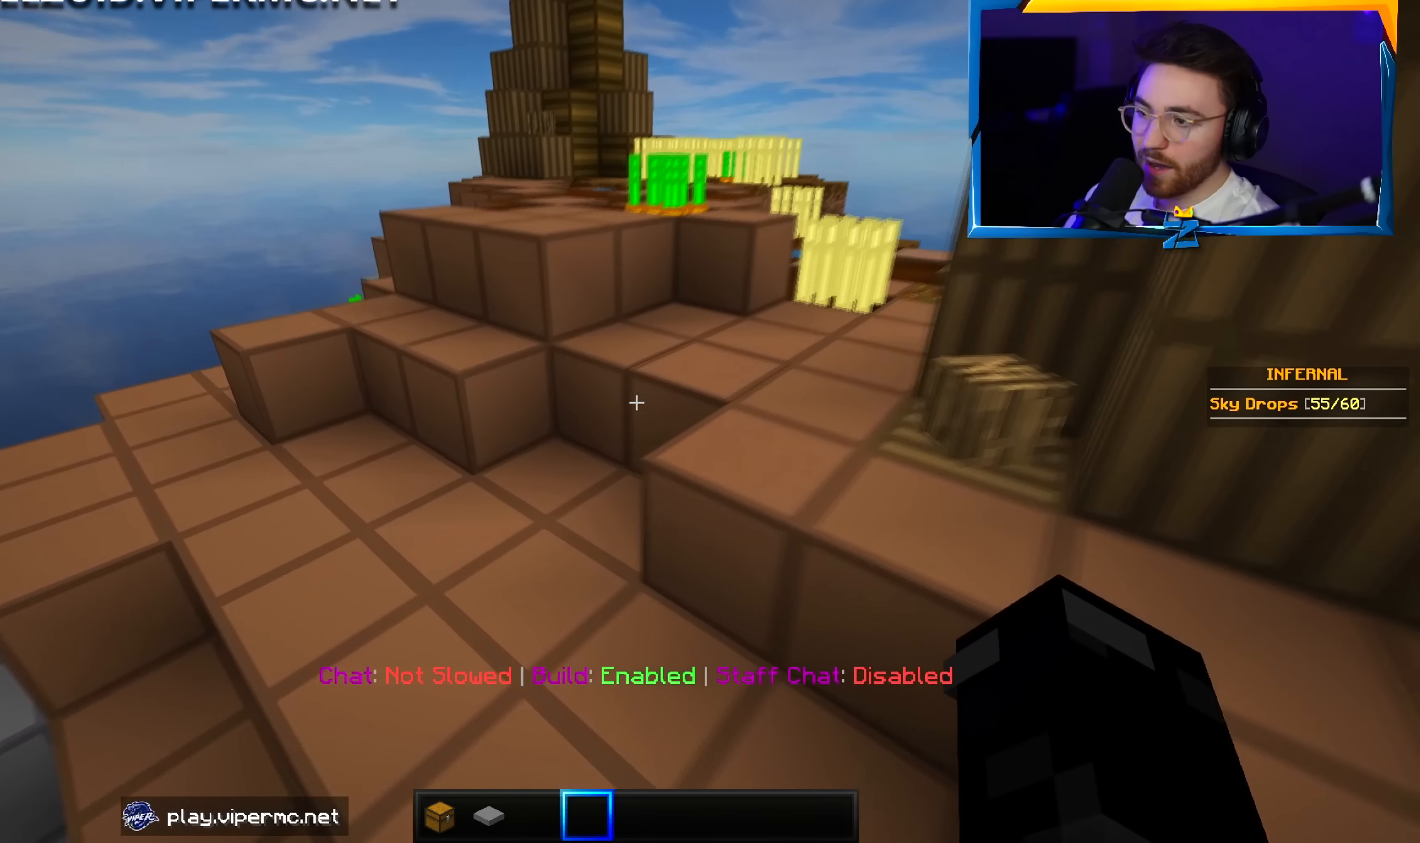
{"keys": ["w"], "mouse": [], "events": [[283, "a", "up"]]}
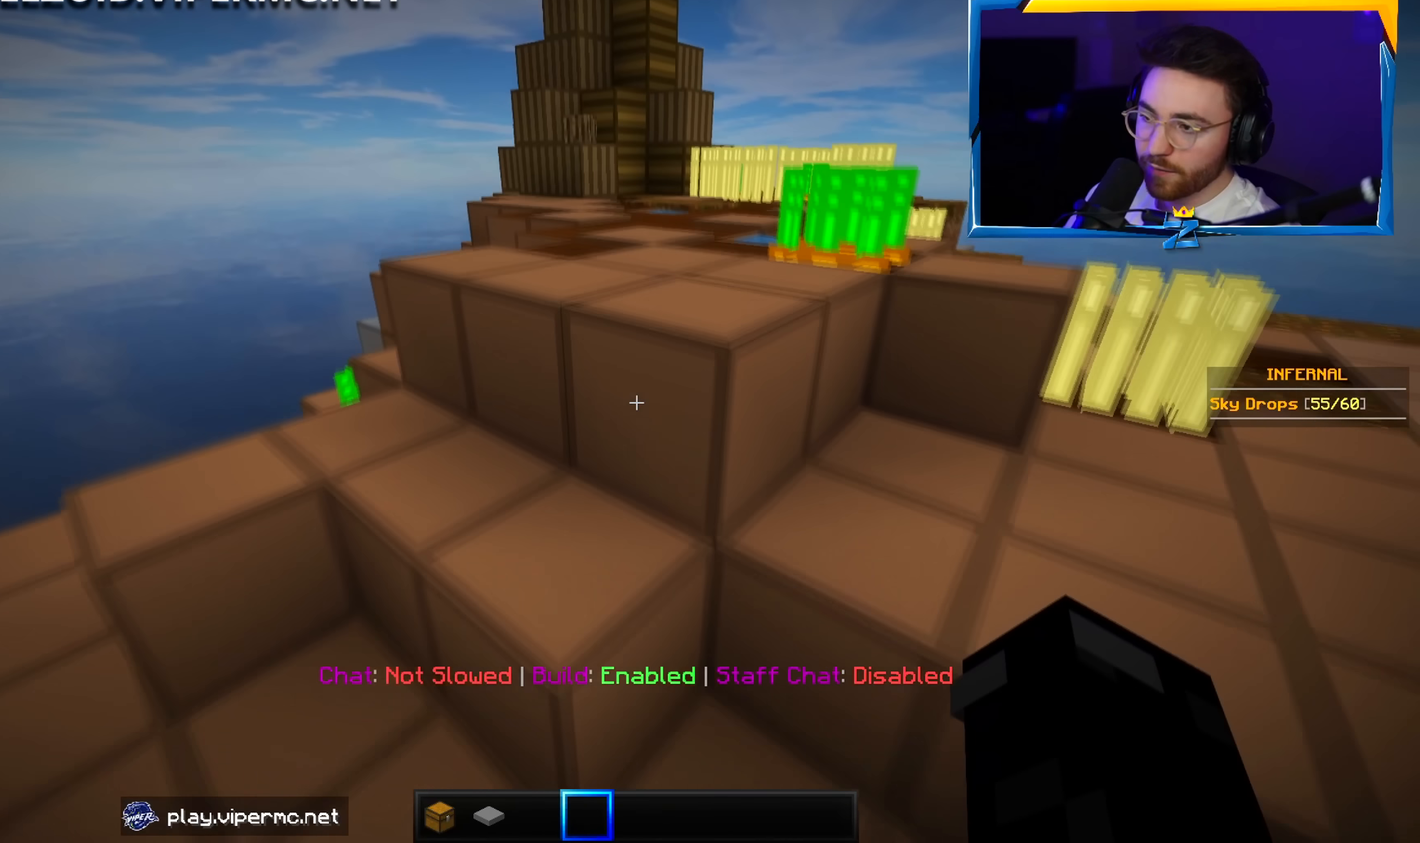
{"keys": ["d", "w"], "mouse": [], "events": [[333, "d", "down"]]}
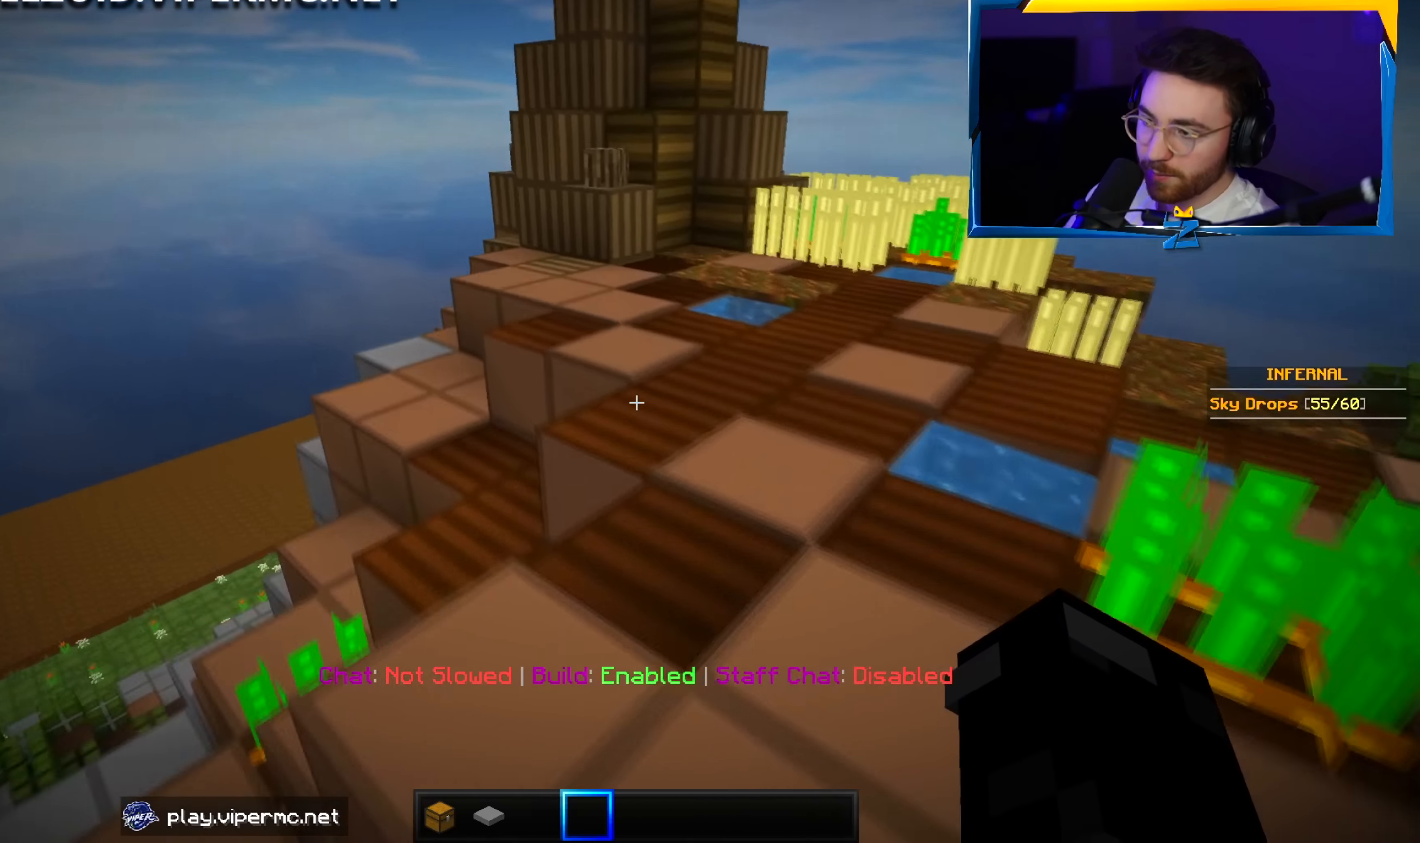
{"keys": ["d", "w"], "mouse": [], "events": []}
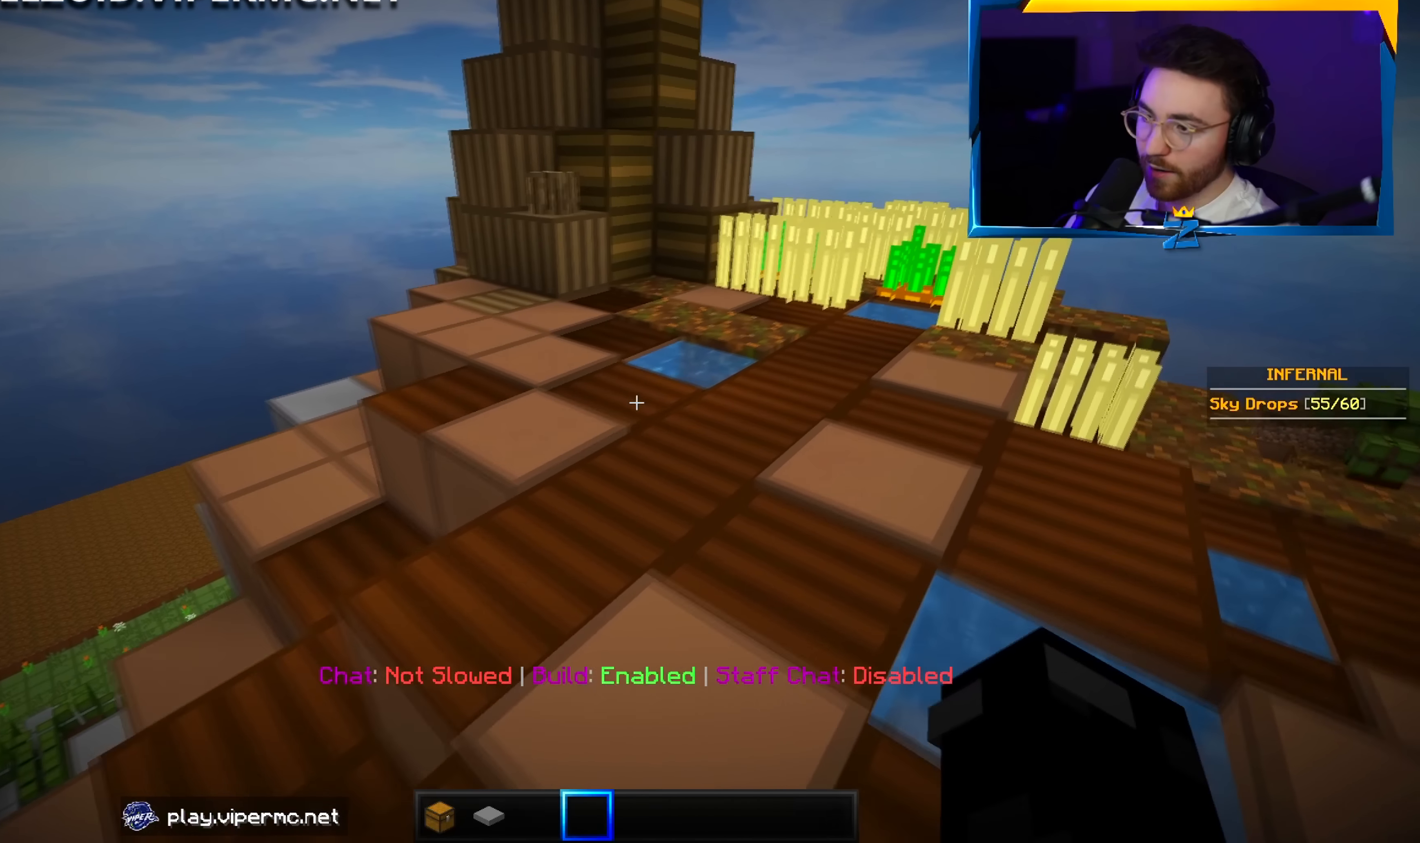
{"keys": ["a", "w"], "mouse": [], "events": [[33, "d", "up"], [83, "a", "down"]]}
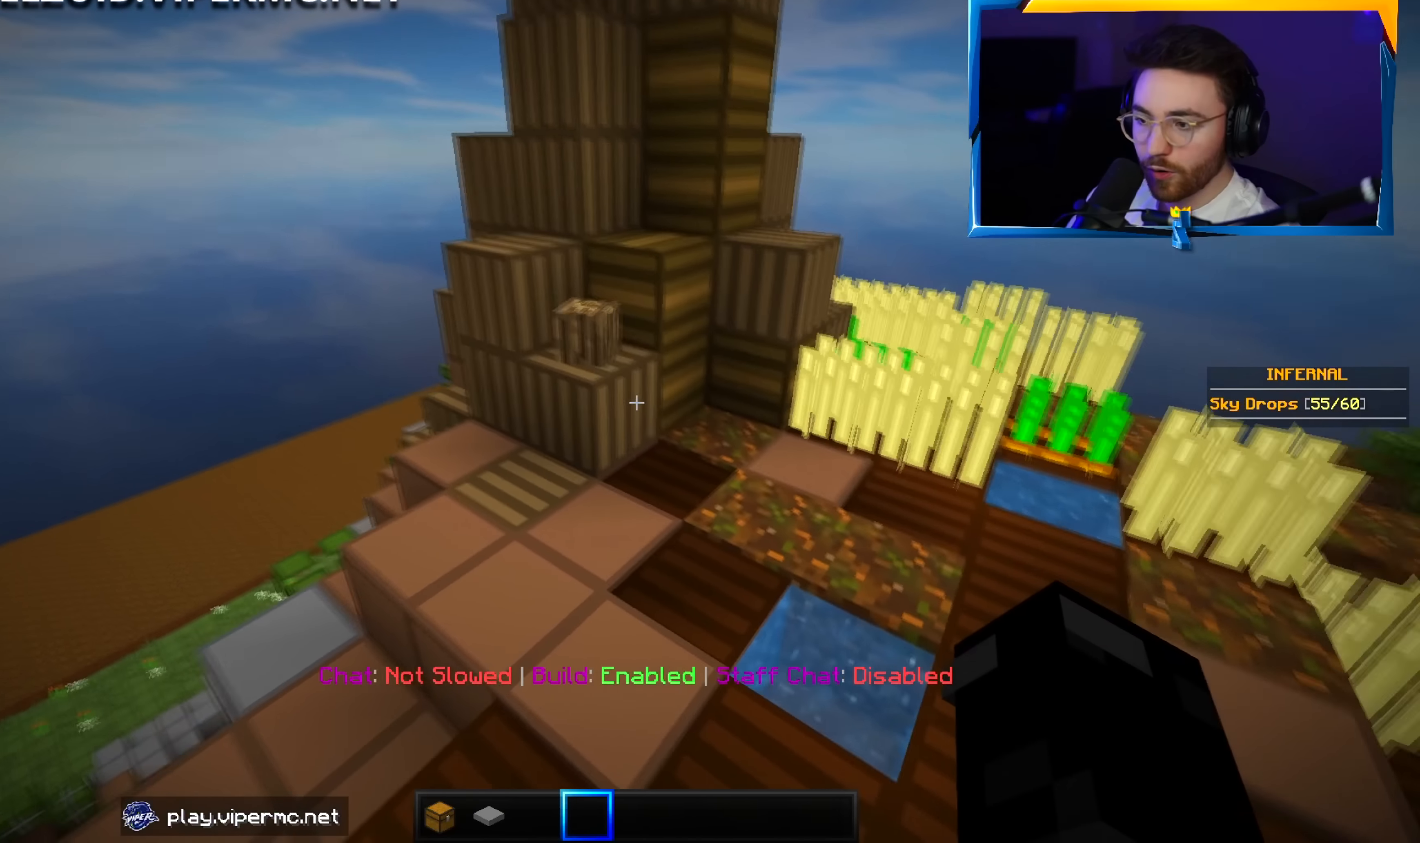
{"keys": ["d", "w"], "mouse": [], "events": [[66, "a", "up"], [466, "d", "down"]]}
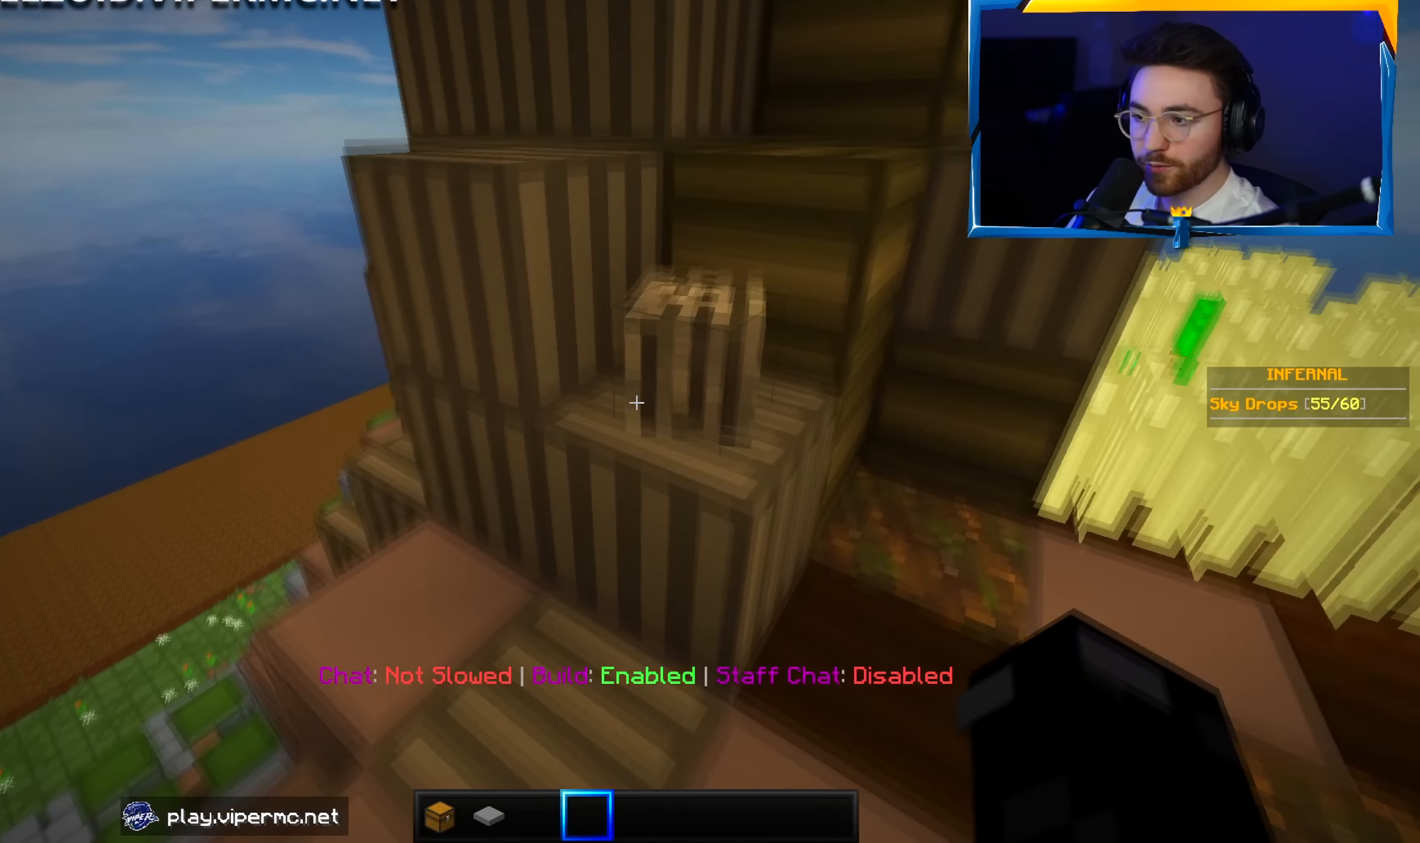
{"keys": ["a", "w"], "mouse": [], "events": [[300, "d", "up"], [433, "a", "down"]]}
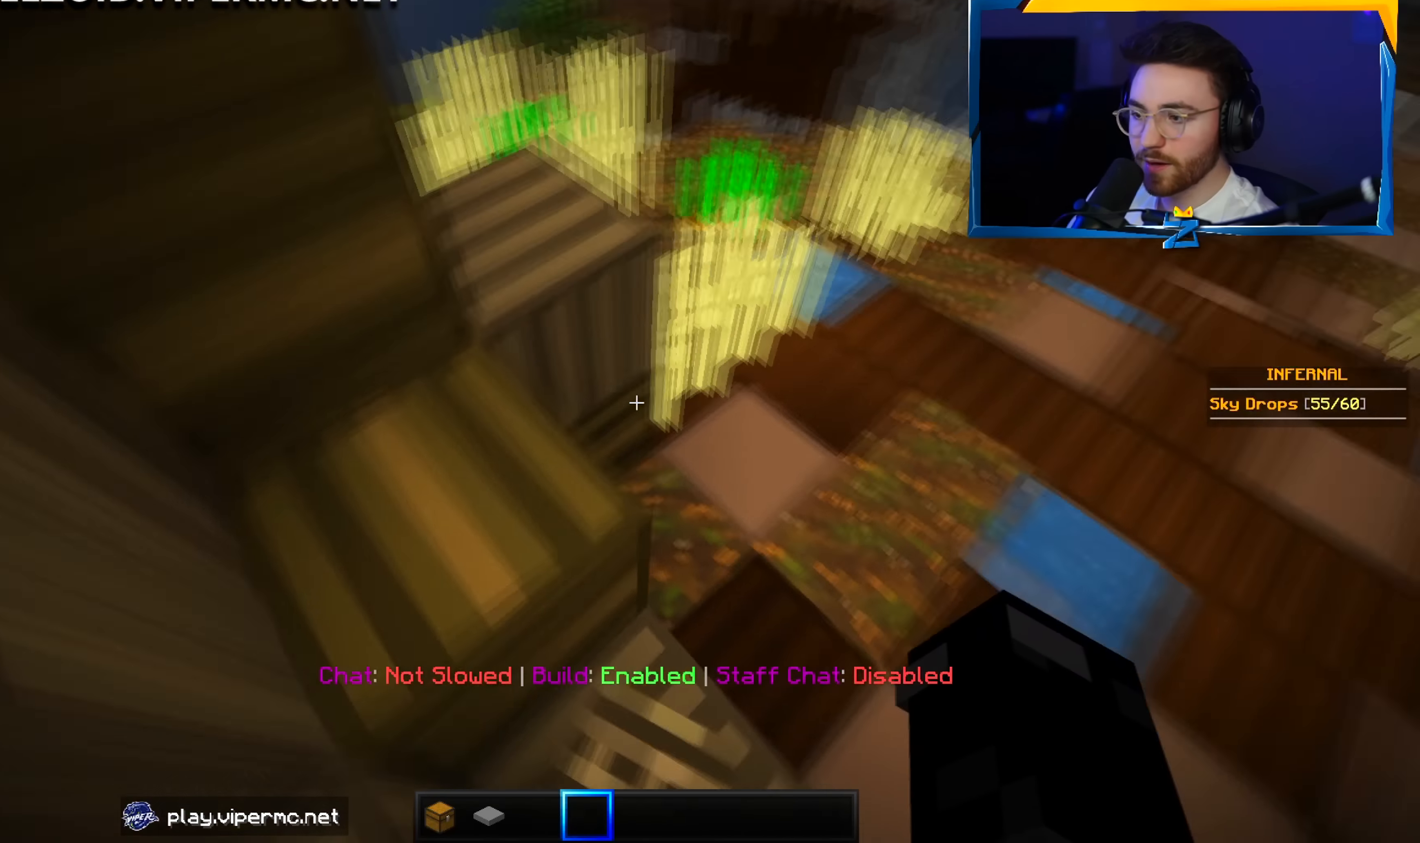
{"keys": ["d", "w"], "mouse": [], "events": [[166, "w", "up"], [333, "d", "down"], [366, "a", "up"], [433, "w", "down"]]}
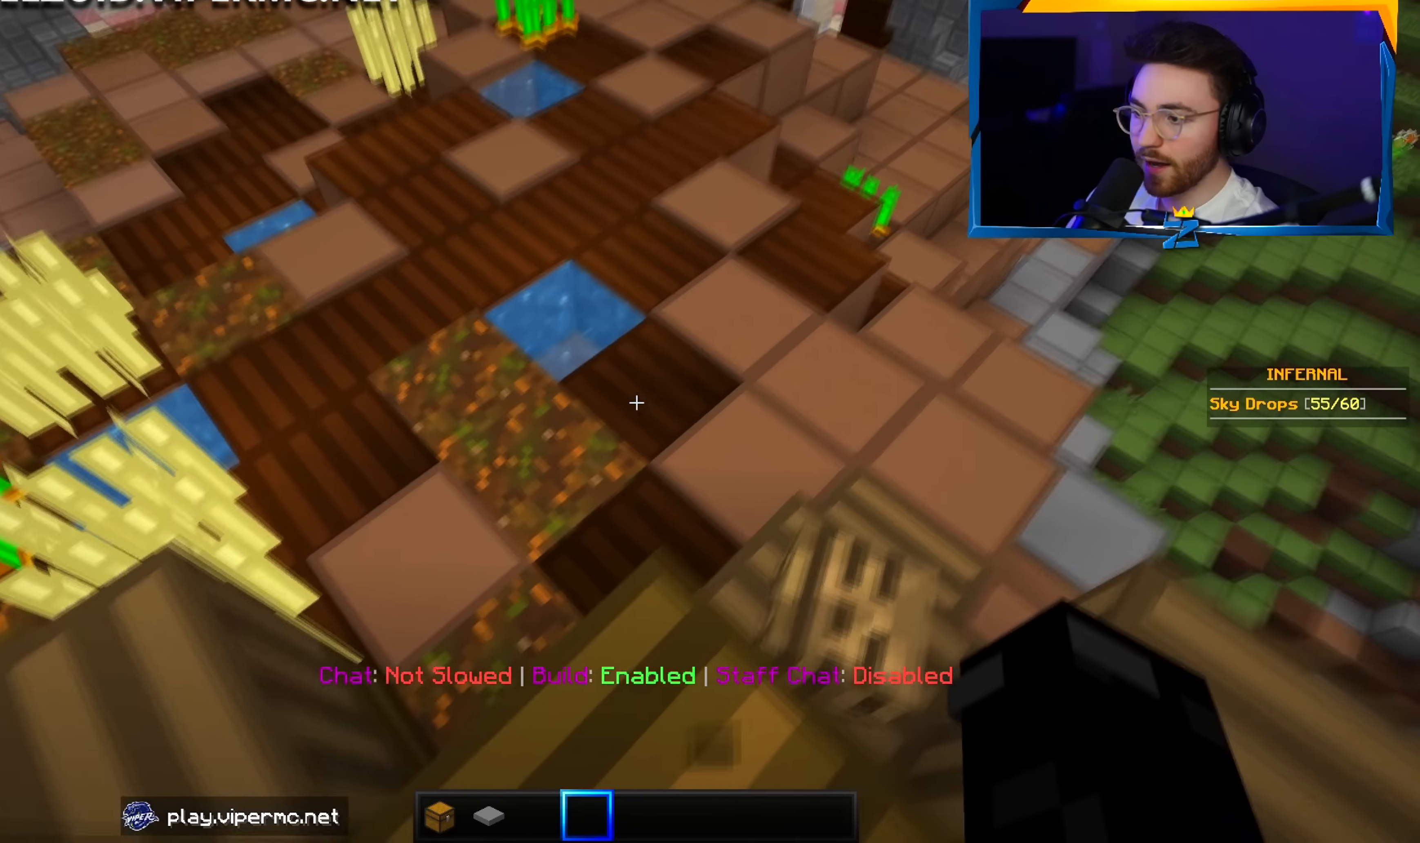
{"keys": ["a", "w"], "mouse": [], "events": [[250, "d", "up"], [383, "a", "down"]]}
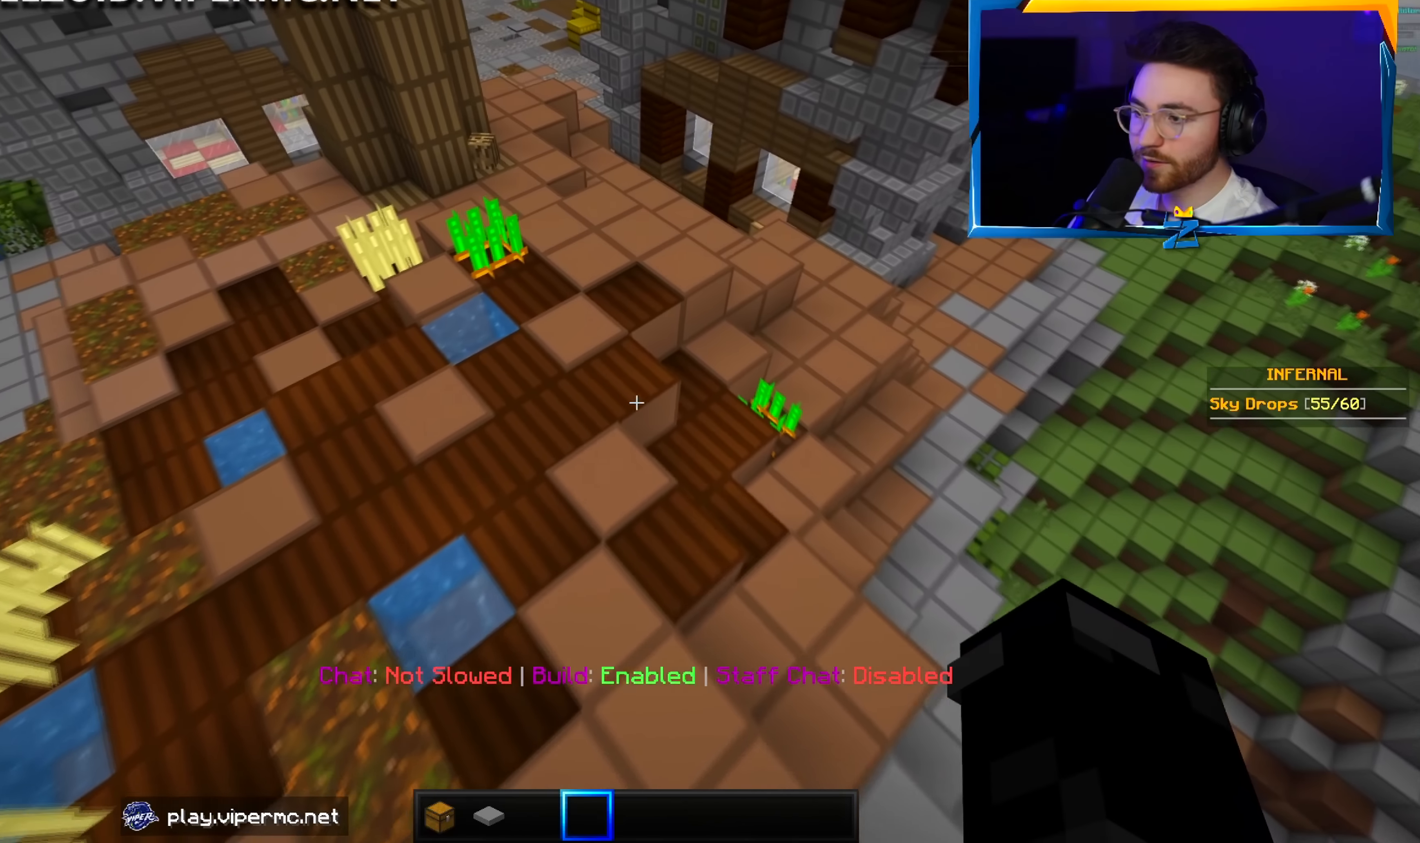
{"keys": ["w"], "mouse": [], "events": [[333, "a", "up"]]}
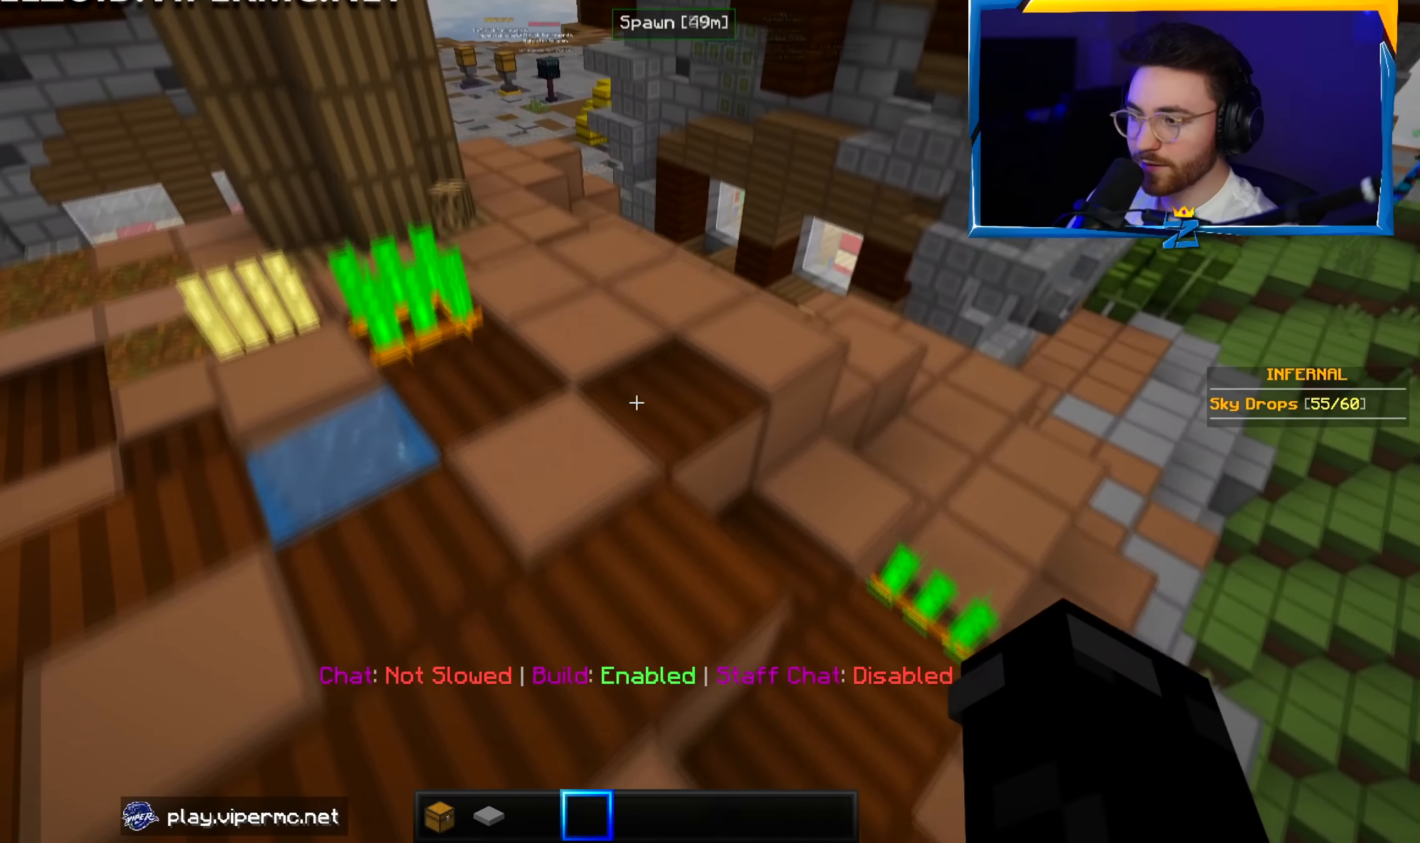
{"keys": ["a", "w"], "mouse": [], "events": [[133, "d", "down"], [366, "a", "down"], [400, "d", "up"]]}
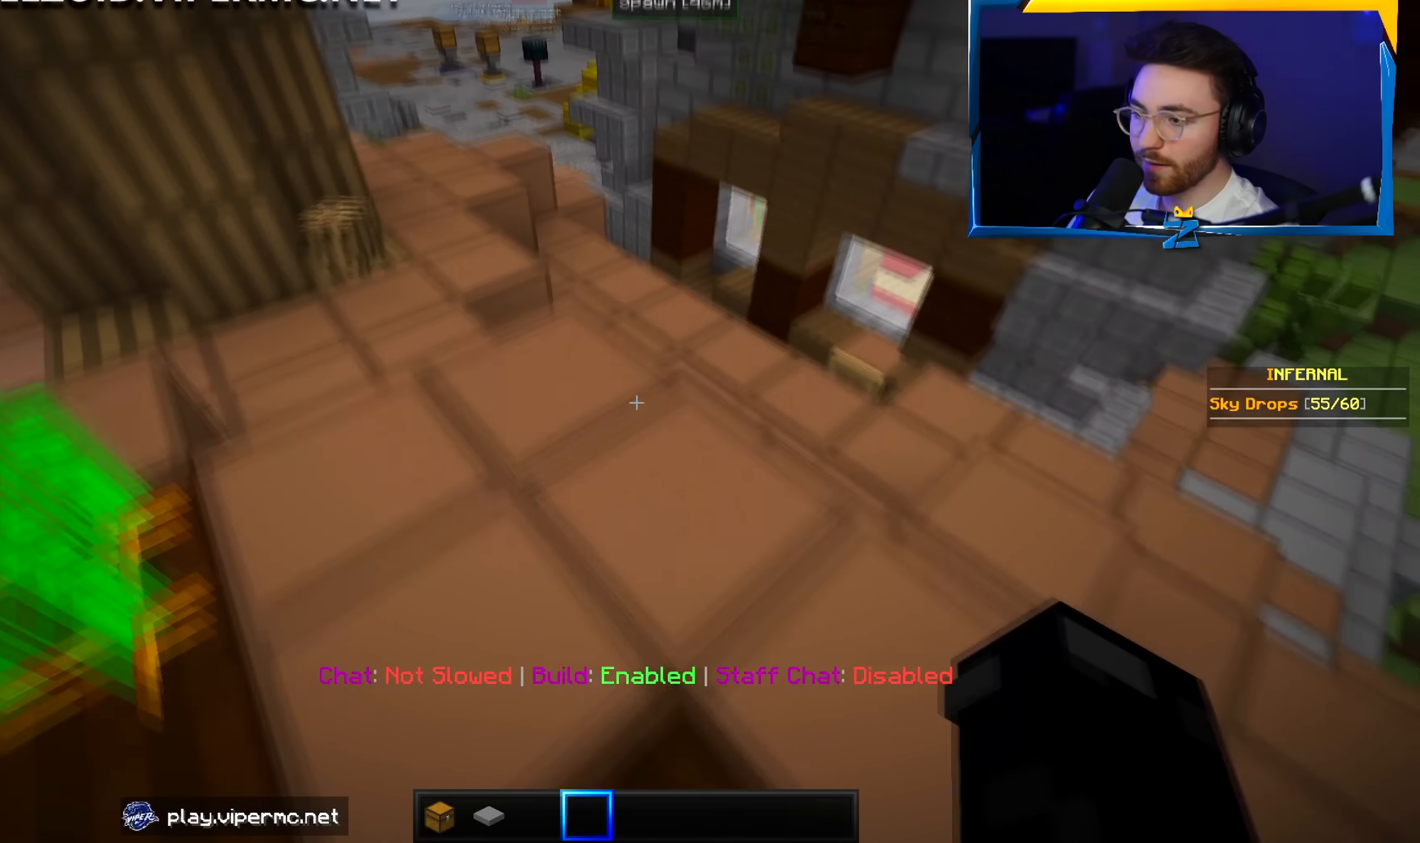
{"keys": ["a", "w"], "mouse": [], "events": []}
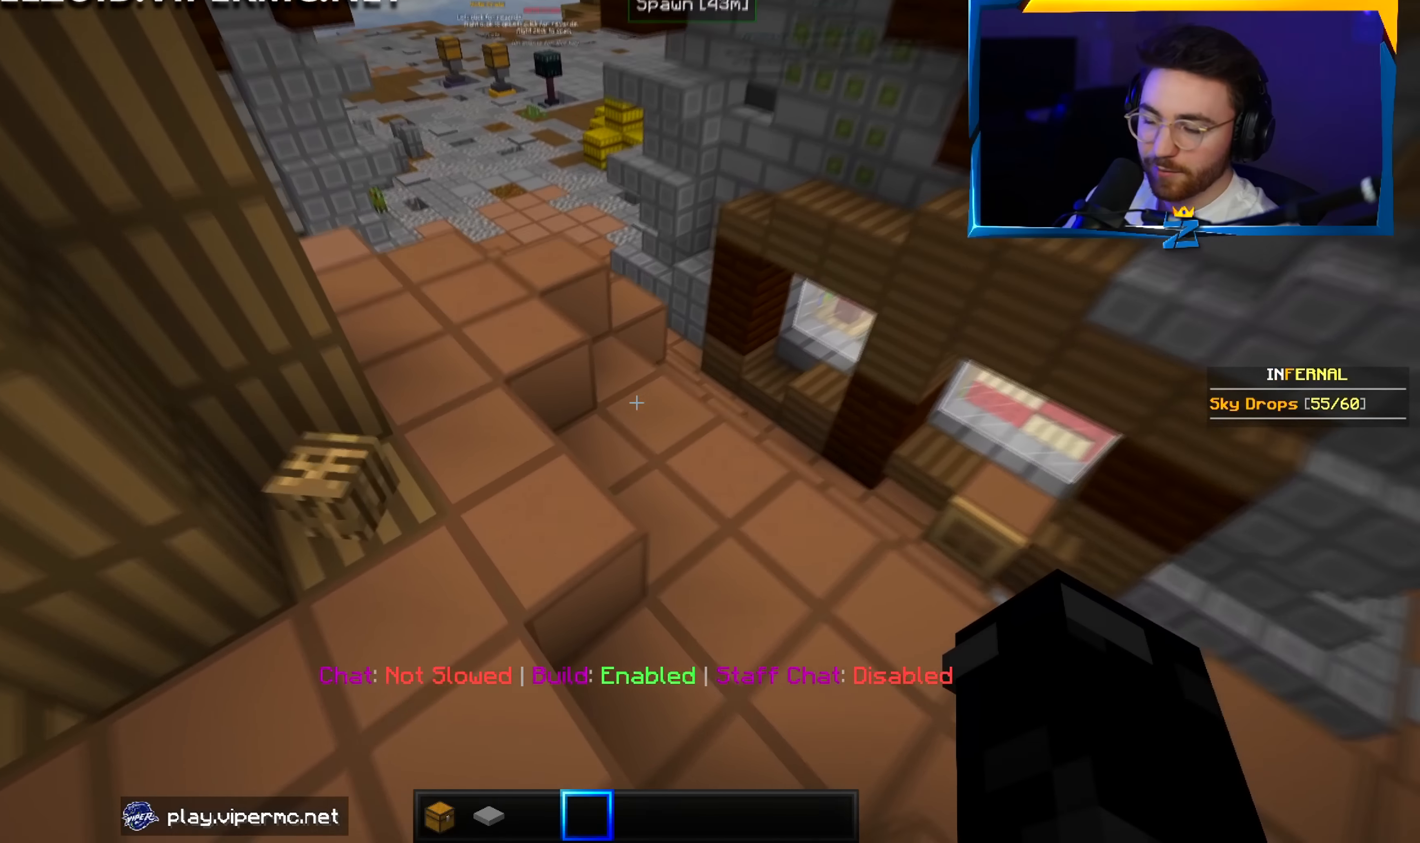
{"keys": ["a", "w"], "mouse": [], "events": [[283, "a", "up"], [500, "a", "down"]]}
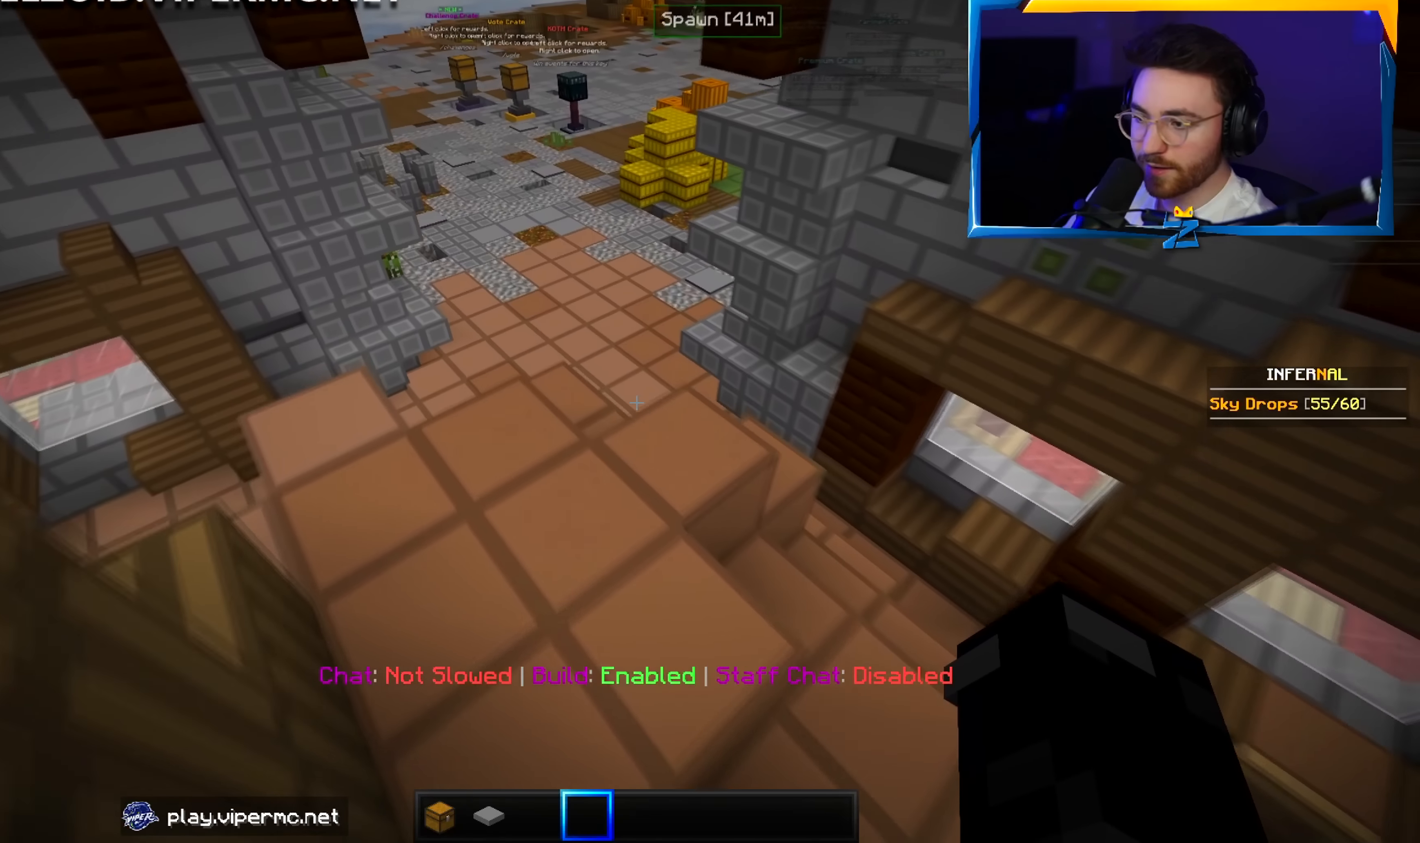
{"keys": ["w"], "mouse": [], "events": [[316, "a", "up"]]}